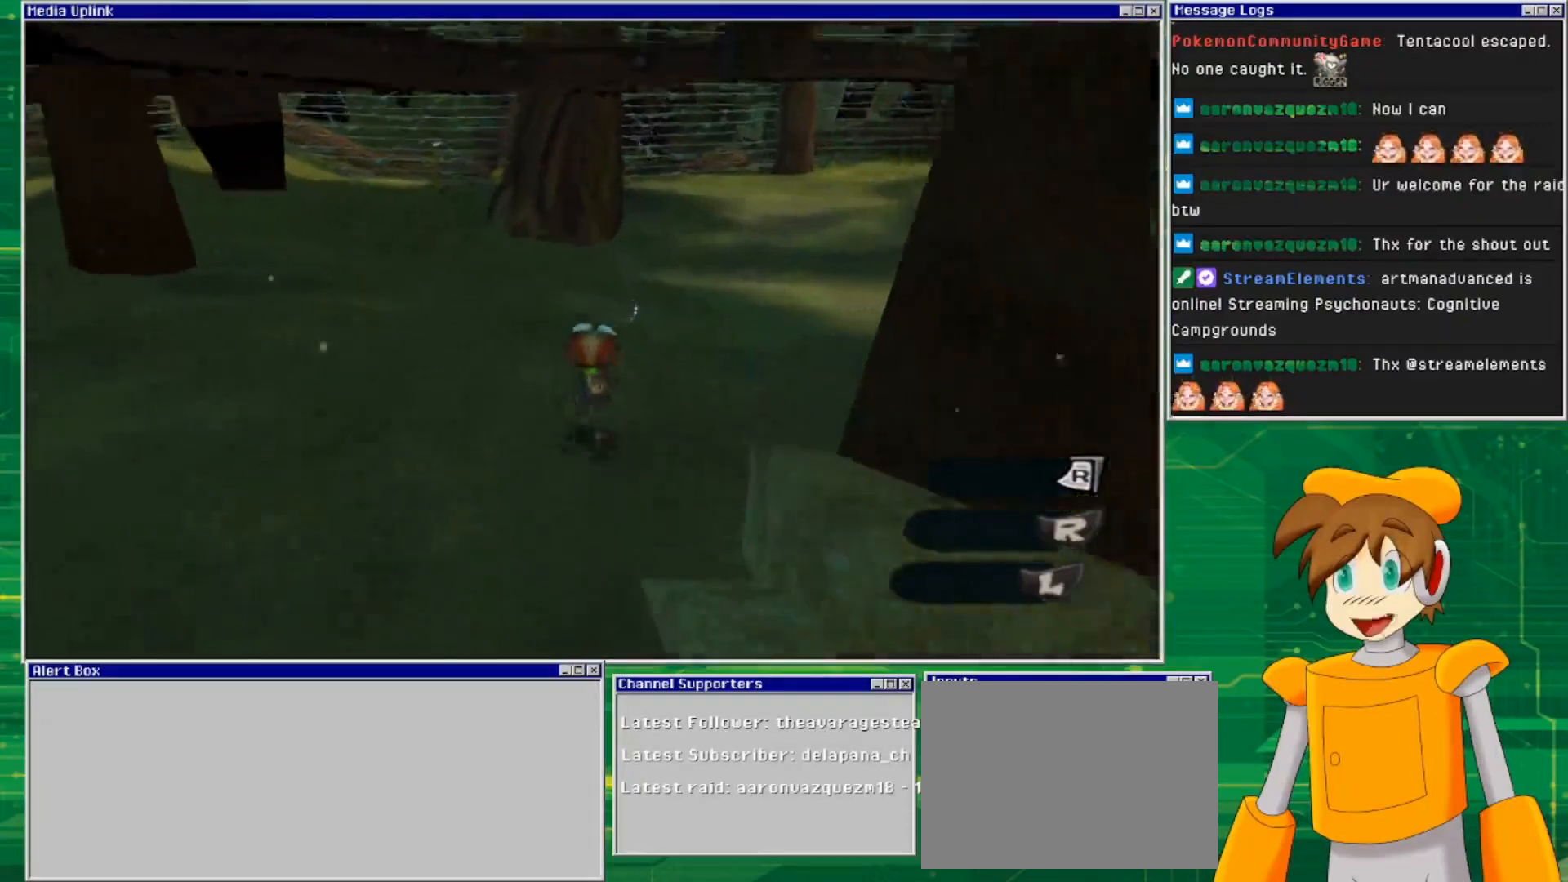
Gameplay with a controller (PlayStation layout); each line is a JSON object with the inputs held at the frame after it. "events" lists button and stick changes between this image and that frame as [ms after this image, input, new state], when the widget could be followed in between. Not read: L2 L3 R2 R3 START.
{"buttons": [], "left_stick": "up", "right_stick": "center", "events": []}
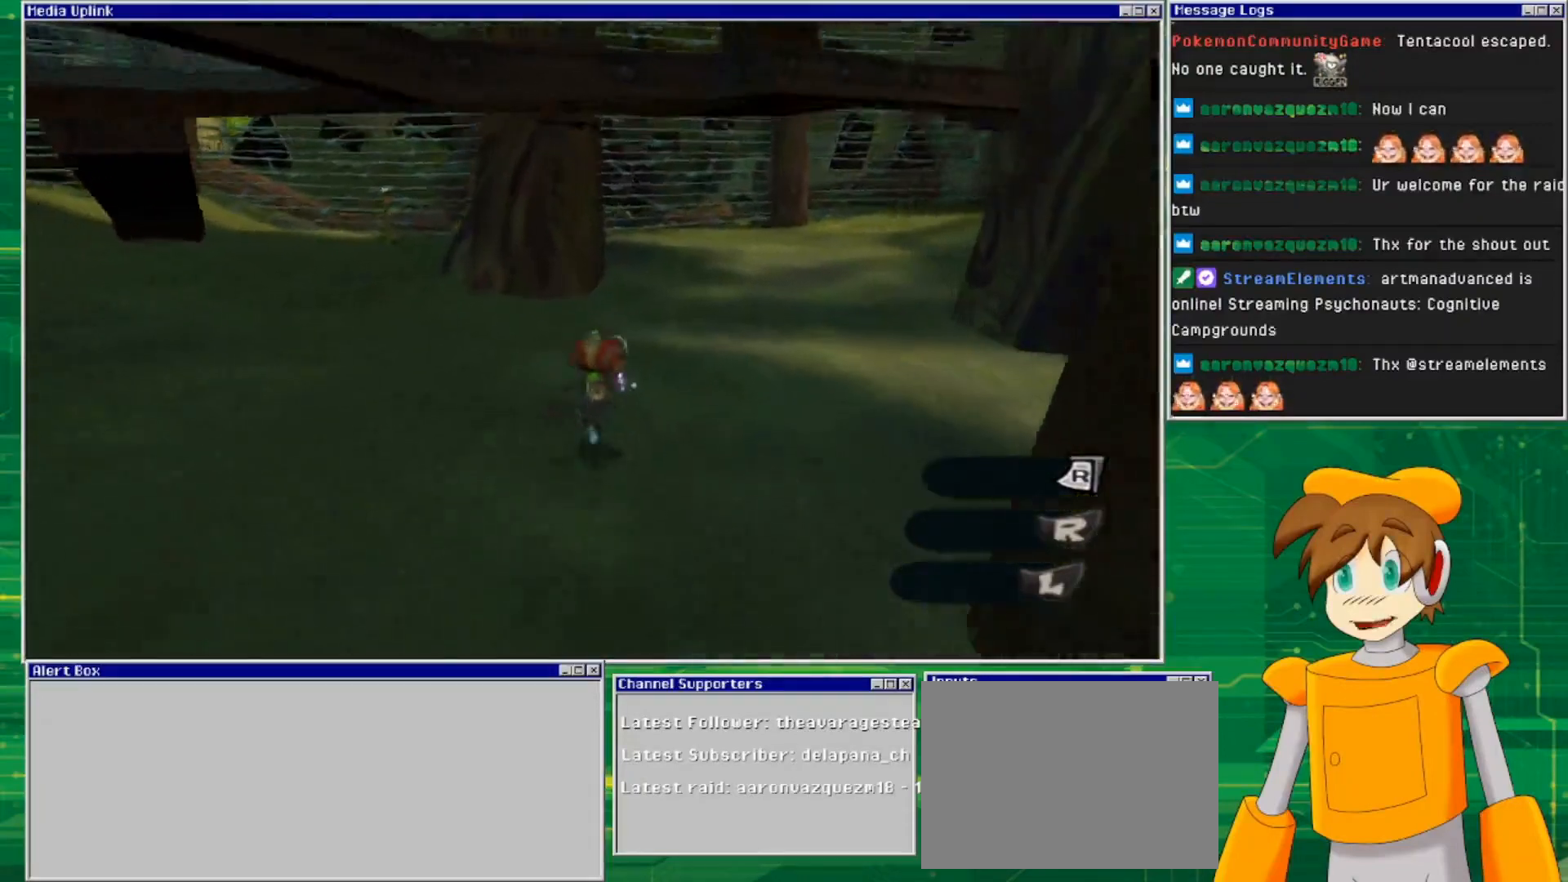
{"buttons": [], "left_stick": "center", "right_stick": "center", "events": [[133, "TRIANGLE", "down"], [200, "left_stick", "center"], [267, "TRIANGLE", "up"]]}
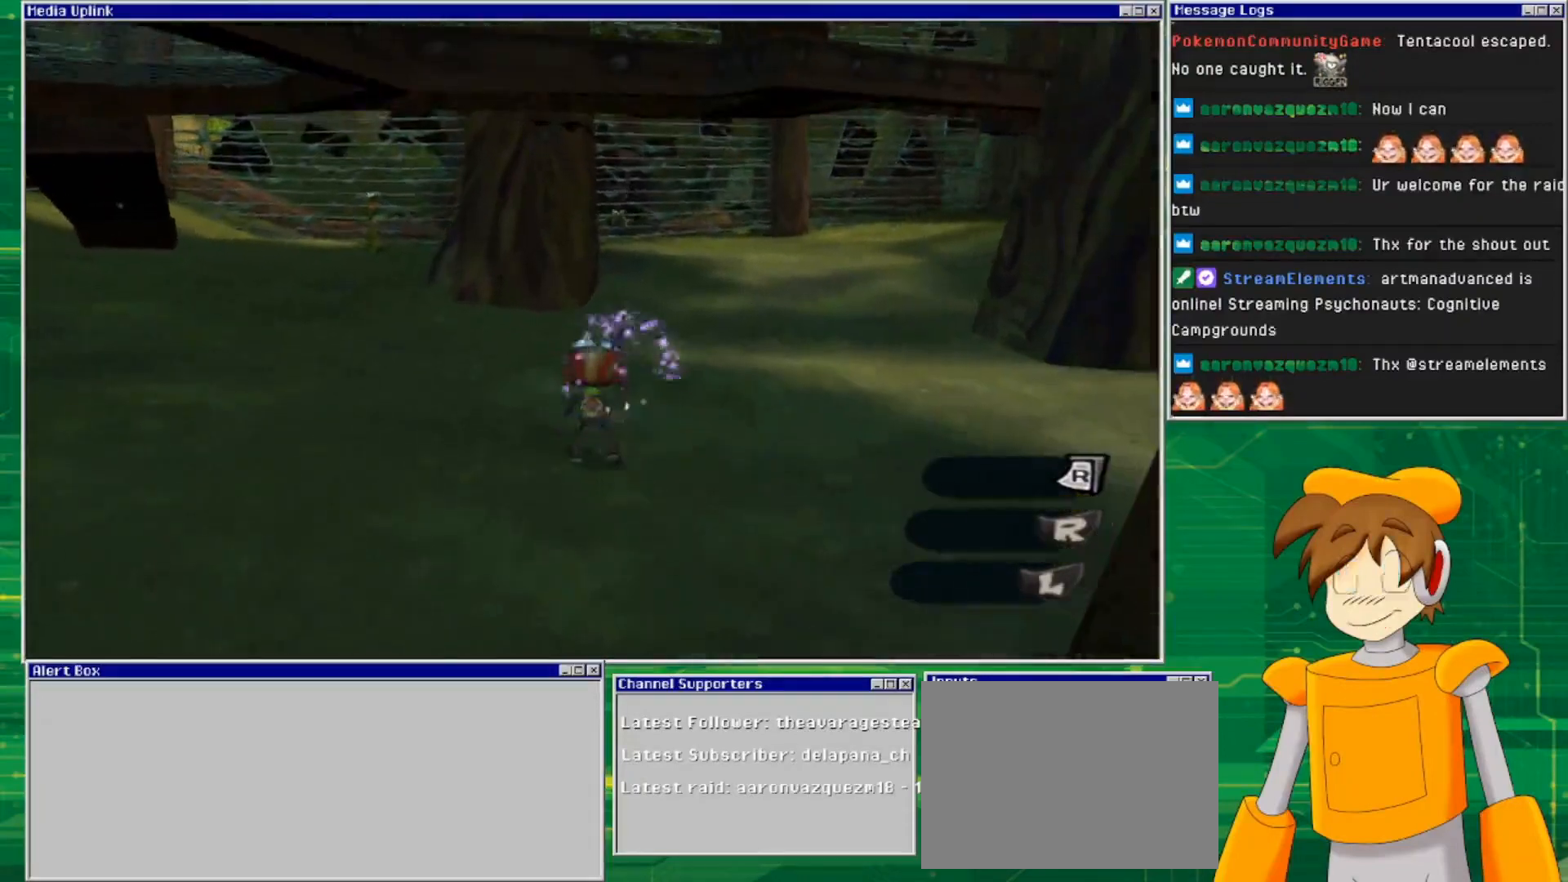
{"buttons": [], "left_stick": "center", "right_stick": "center", "events": []}
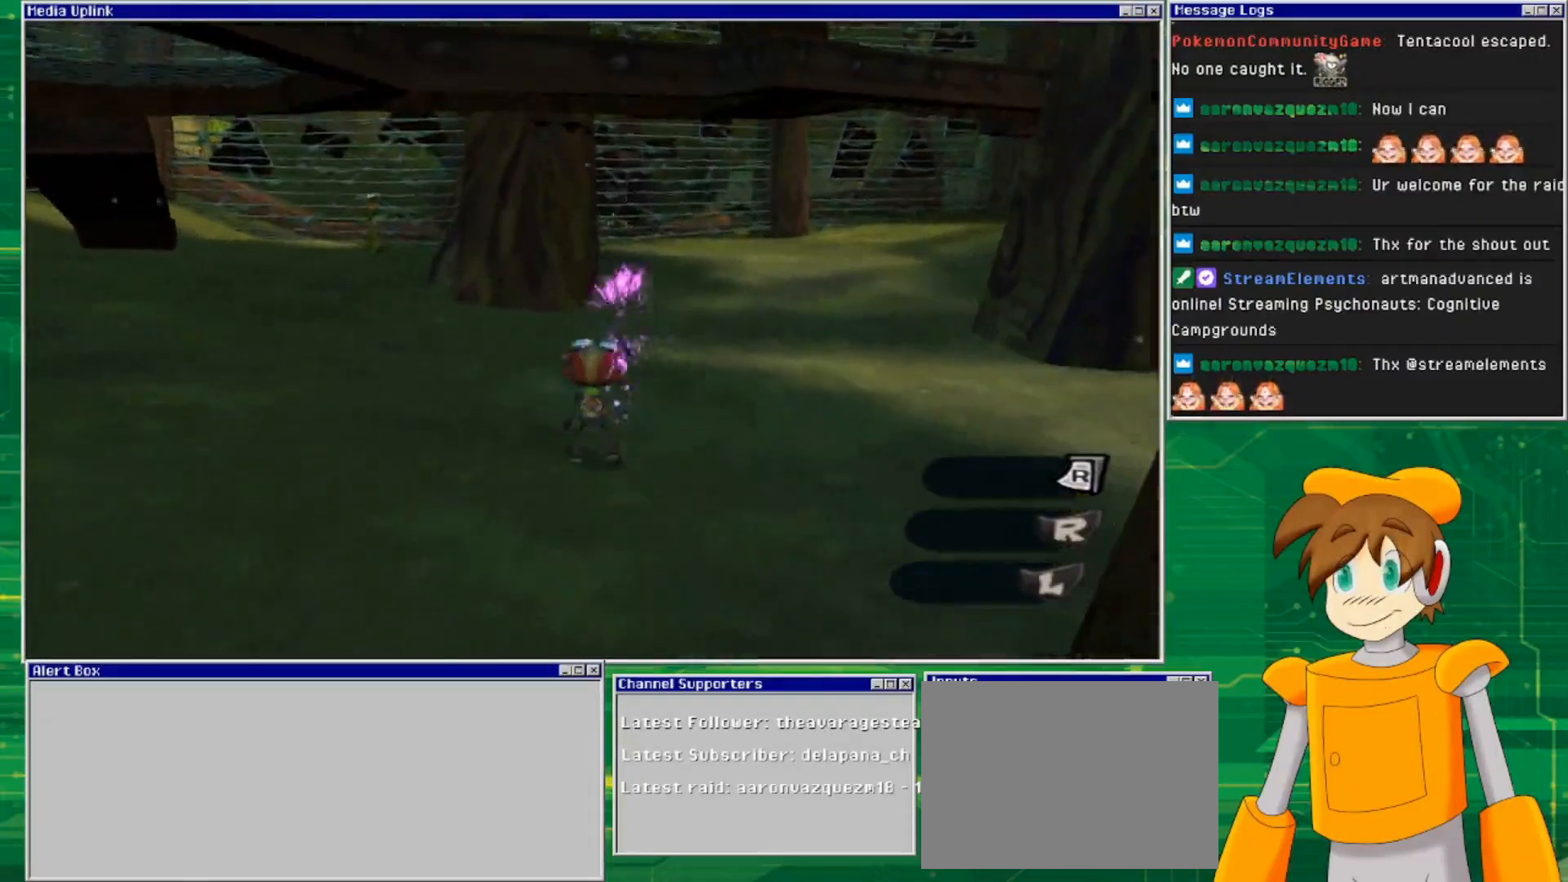
{"buttons": [], "left_stick": "up", "right_stick": "right", "events": [[100, "right_stick", "right"], [367, "left_stick", "up"]]}
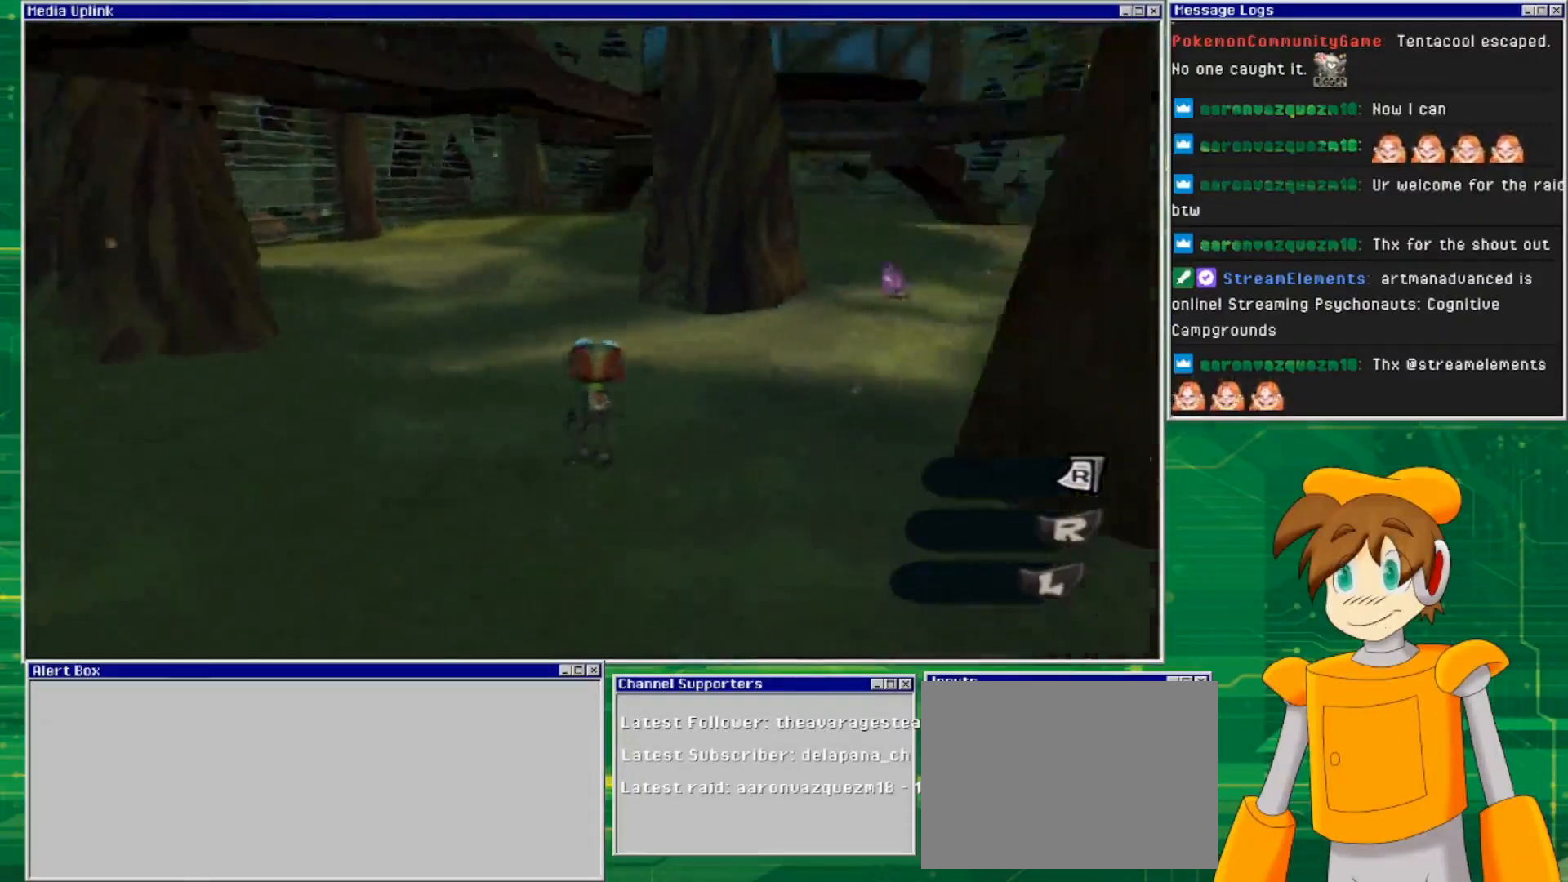
{"buttons": [], "left_stick": "up", "right_stick": "center", "events": [[267, "right_stick", "center"]]}
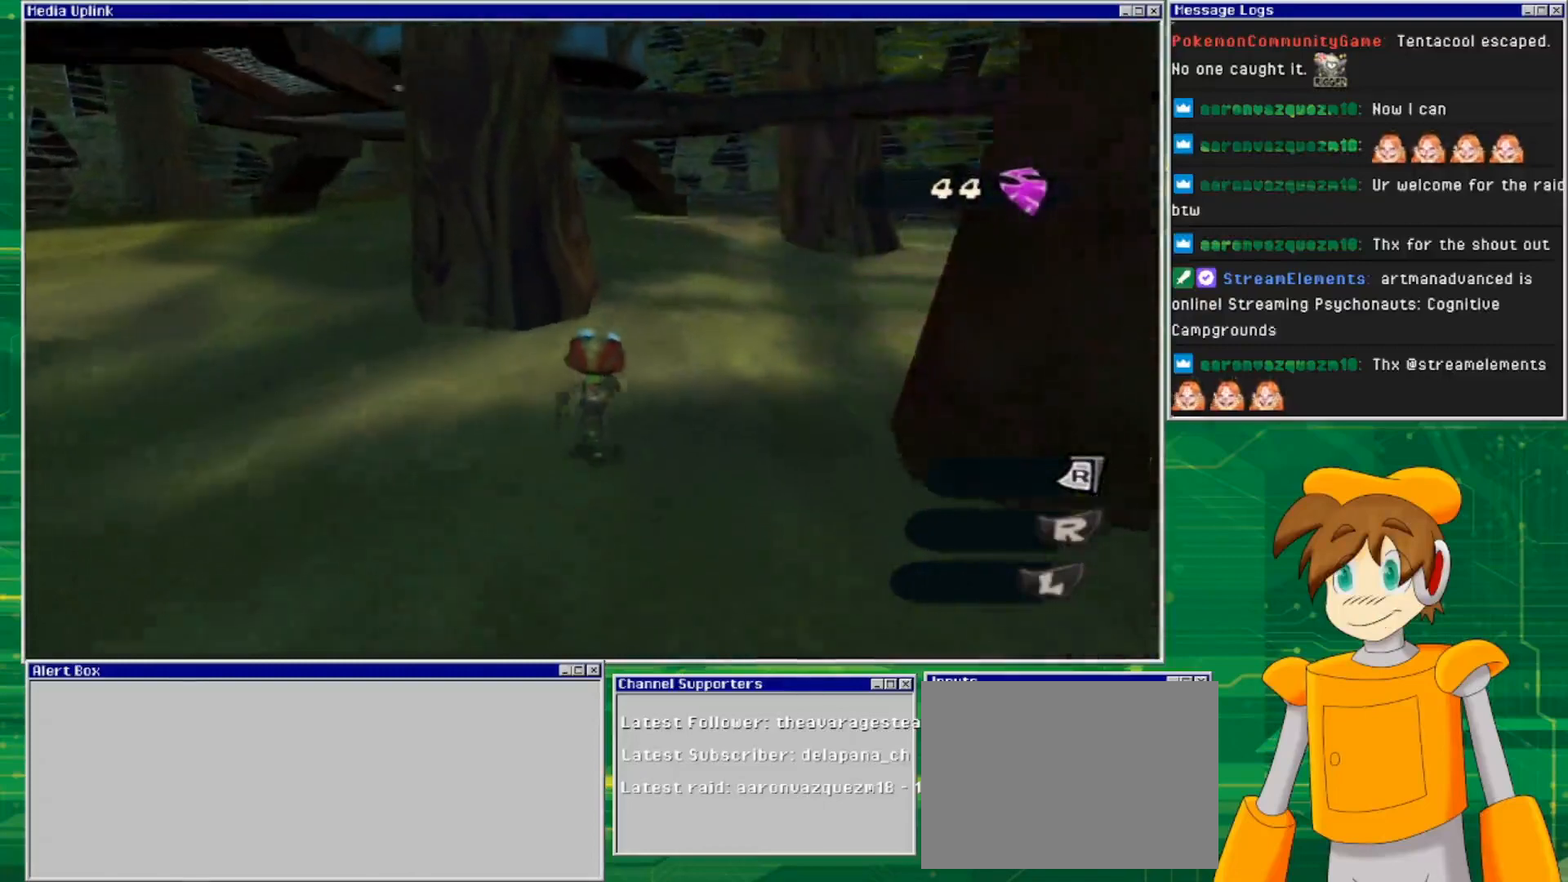
{"buttons": [], "left_stick": "up", "right_stick": "center", "events": []}
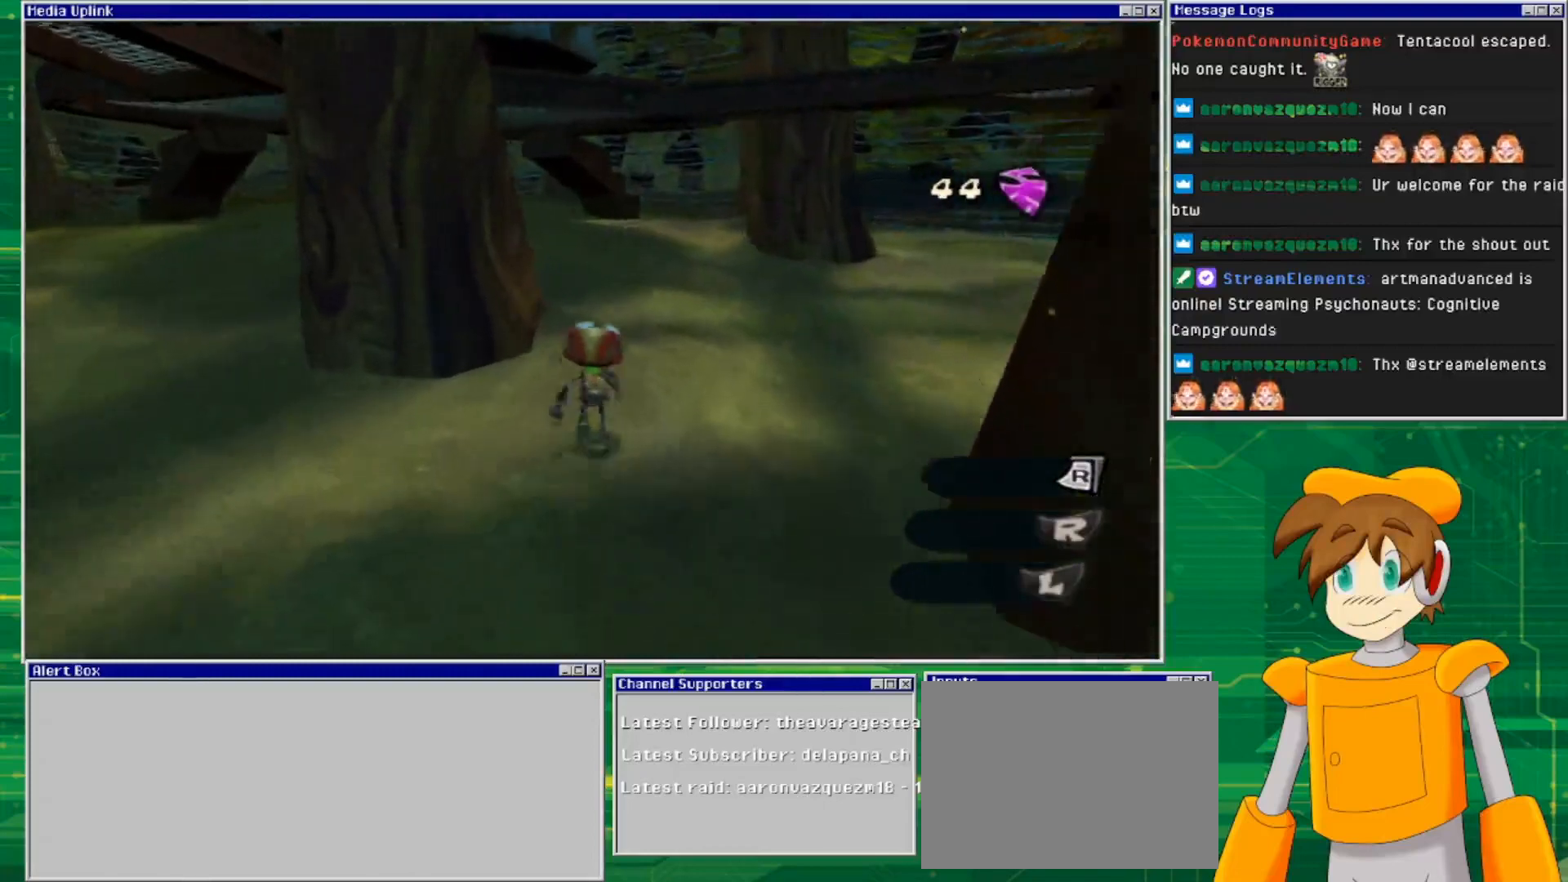
{"buttons": [], "left_stick": "up-right", "right_stick": "left", "events": [[167, "left_stick", "up-right"], [167, "right_stick", "left"]]}
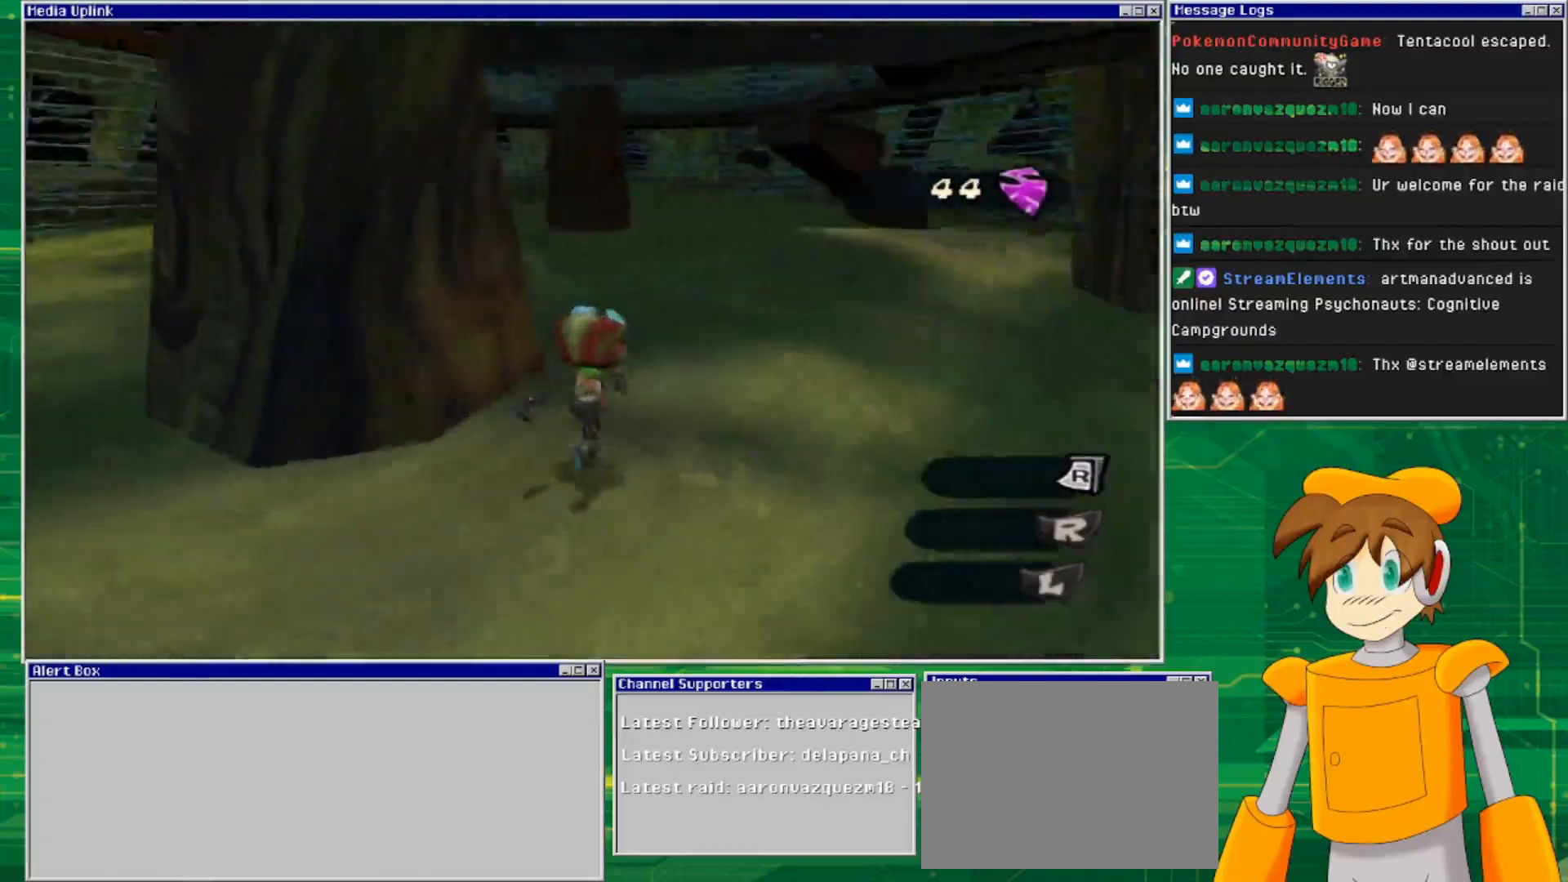
{"buttons": [], "left_stick": "up-right", "right_stick": "left", "events": []}
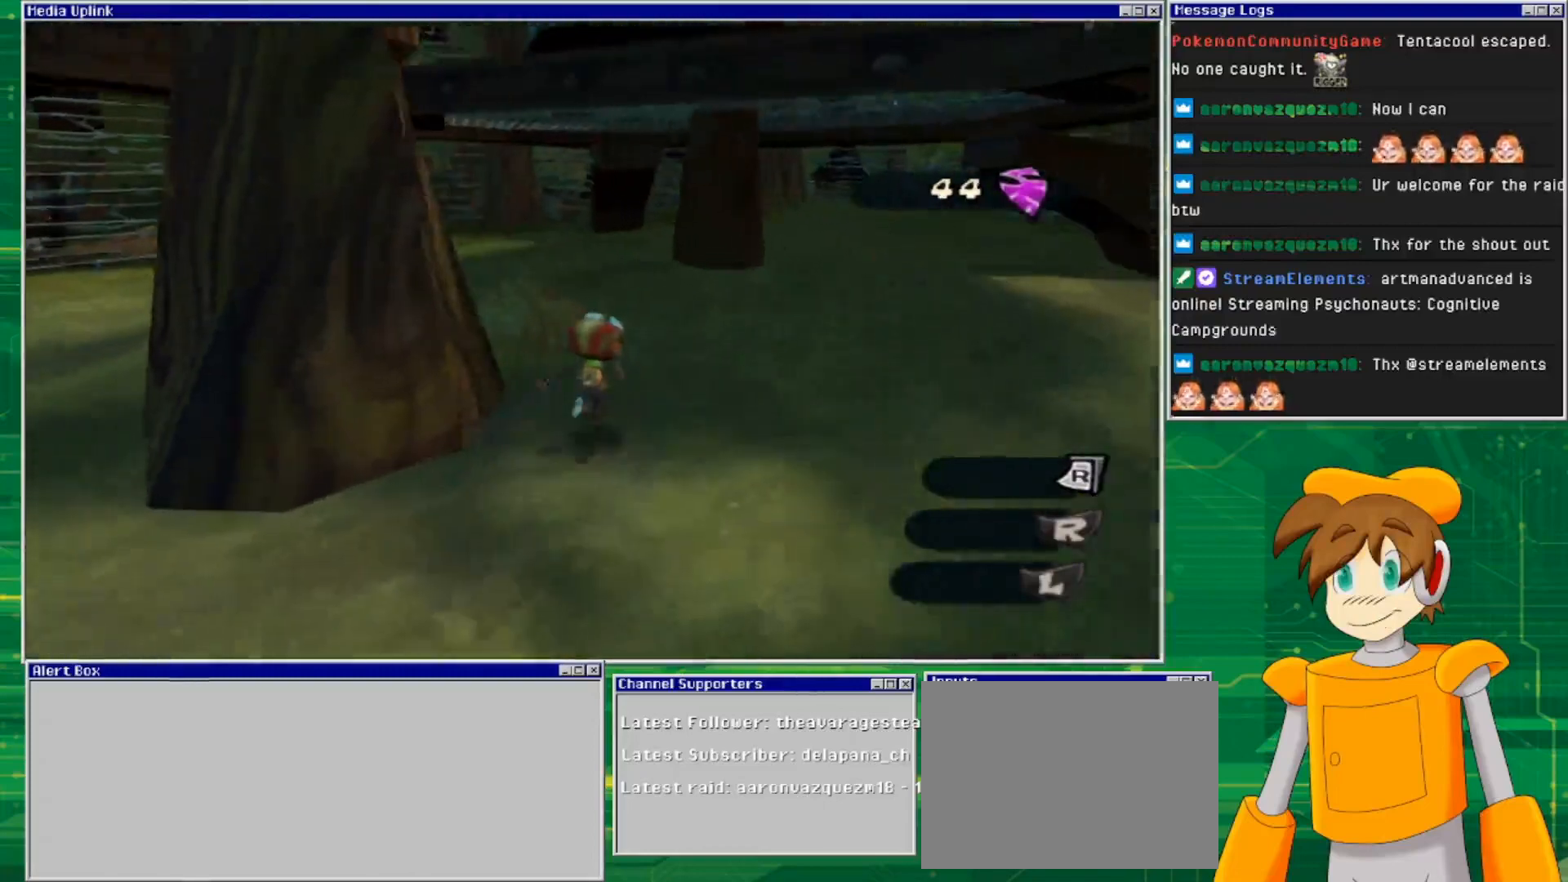
{"buttons": [], "left_stick": "up-right", "right_stick": "center", "events": [[233, "right_stick", "center"]]}
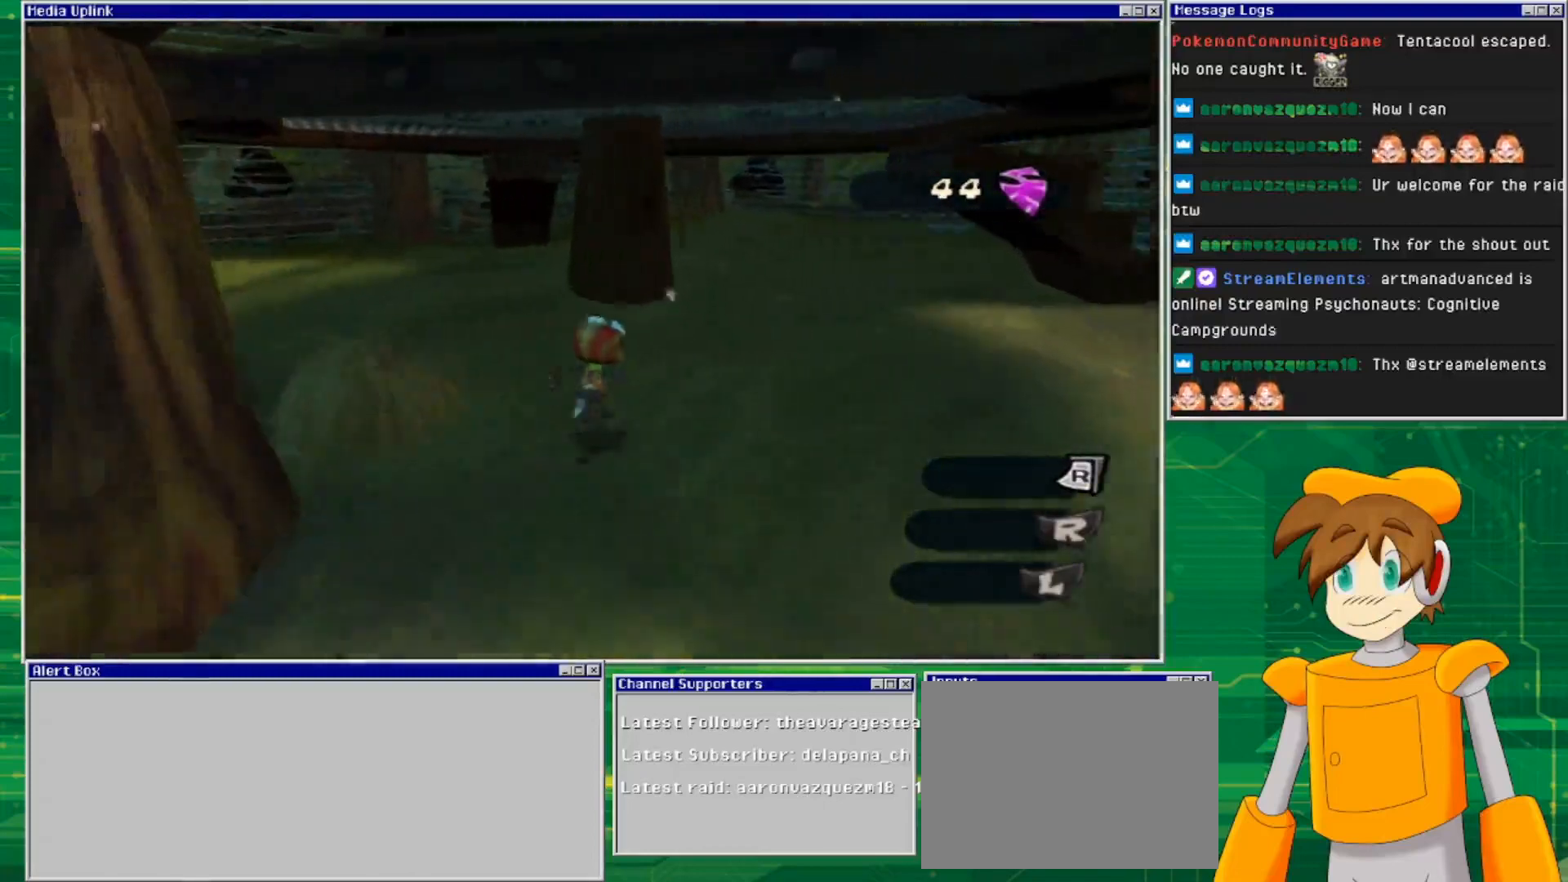
{"buttons": [], "left_stick": "up-right", "right_stick": "center", "events": [[67, "right_stick", "right"], [267, "right_stick", "center"]]}
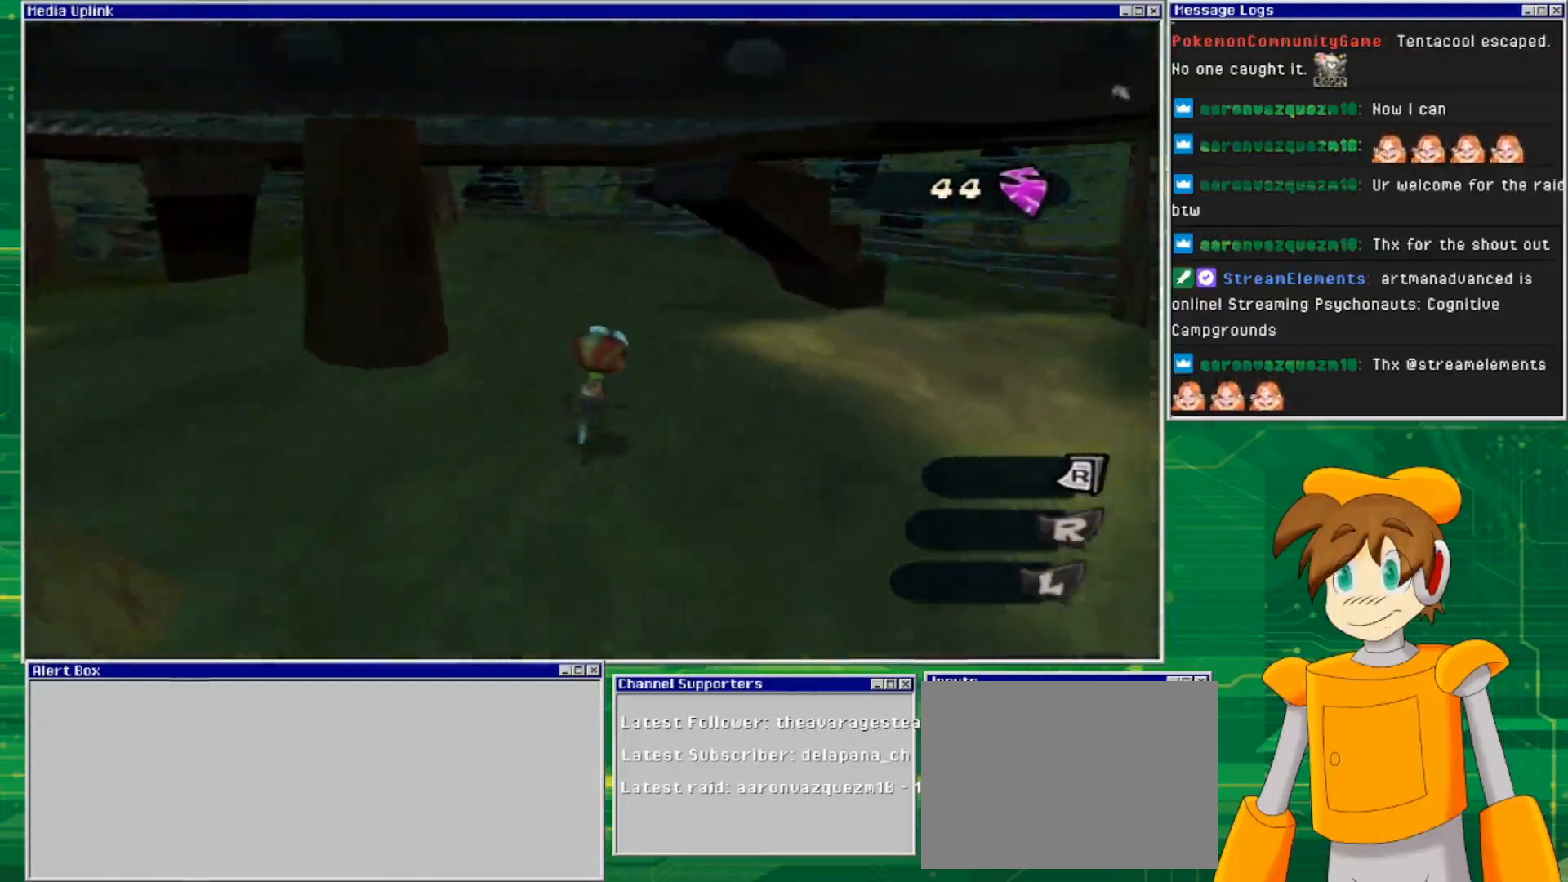
{"buttons": [], "left_stick": "up", "right_stick": "left", "events": [[233, "left_stick", "up"], [367, "right_stick", "left"]]}
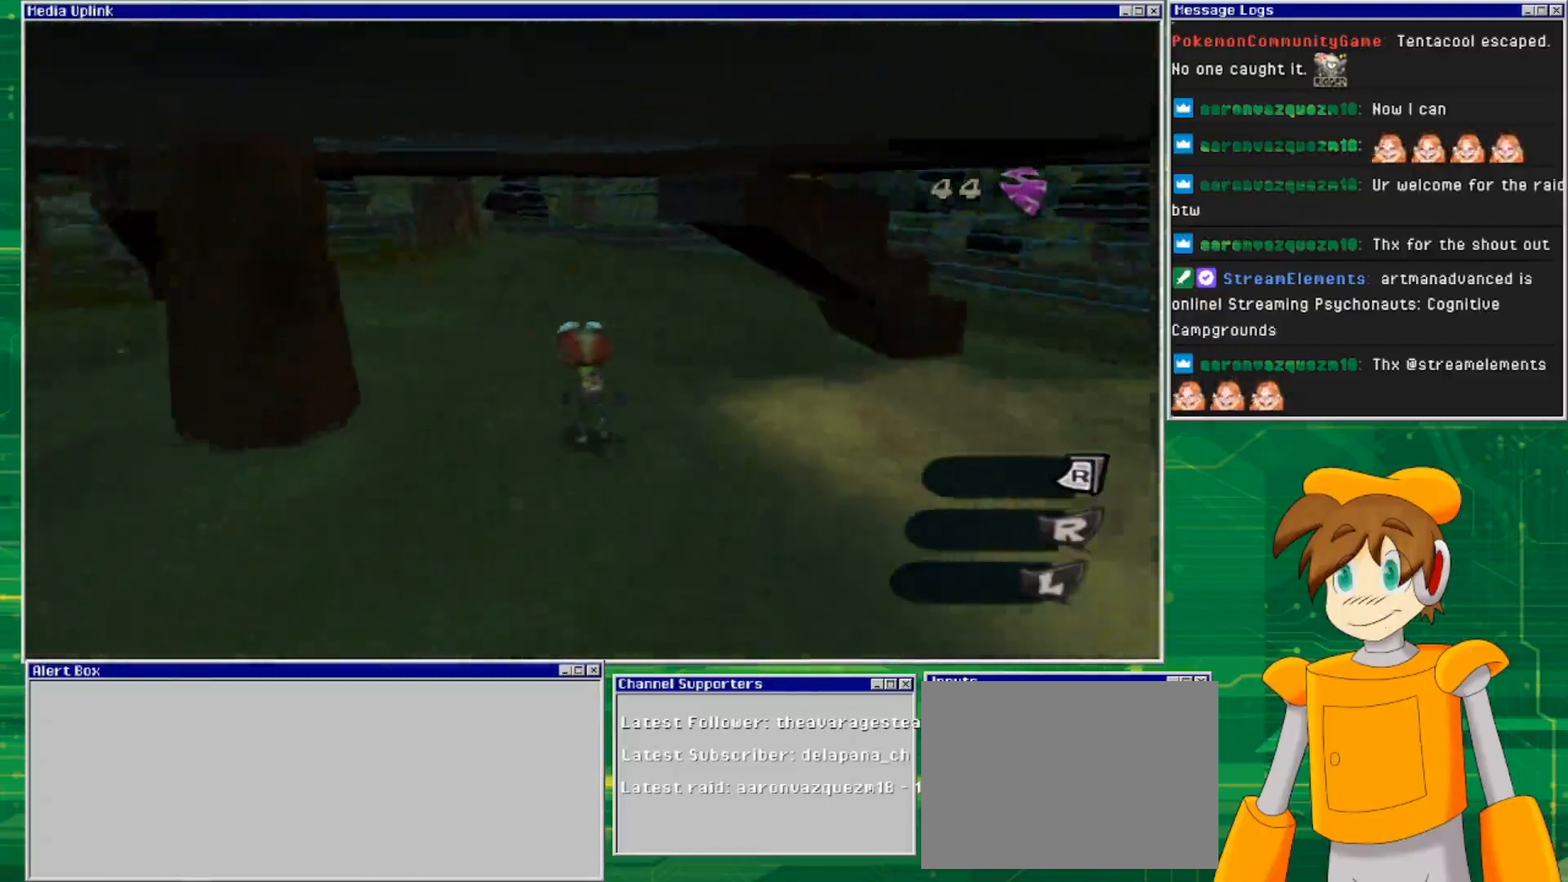
{"buttons": [], "left_stick": "up", "right_stick": "center", "events": [[167, "right_stick", "center"]]}
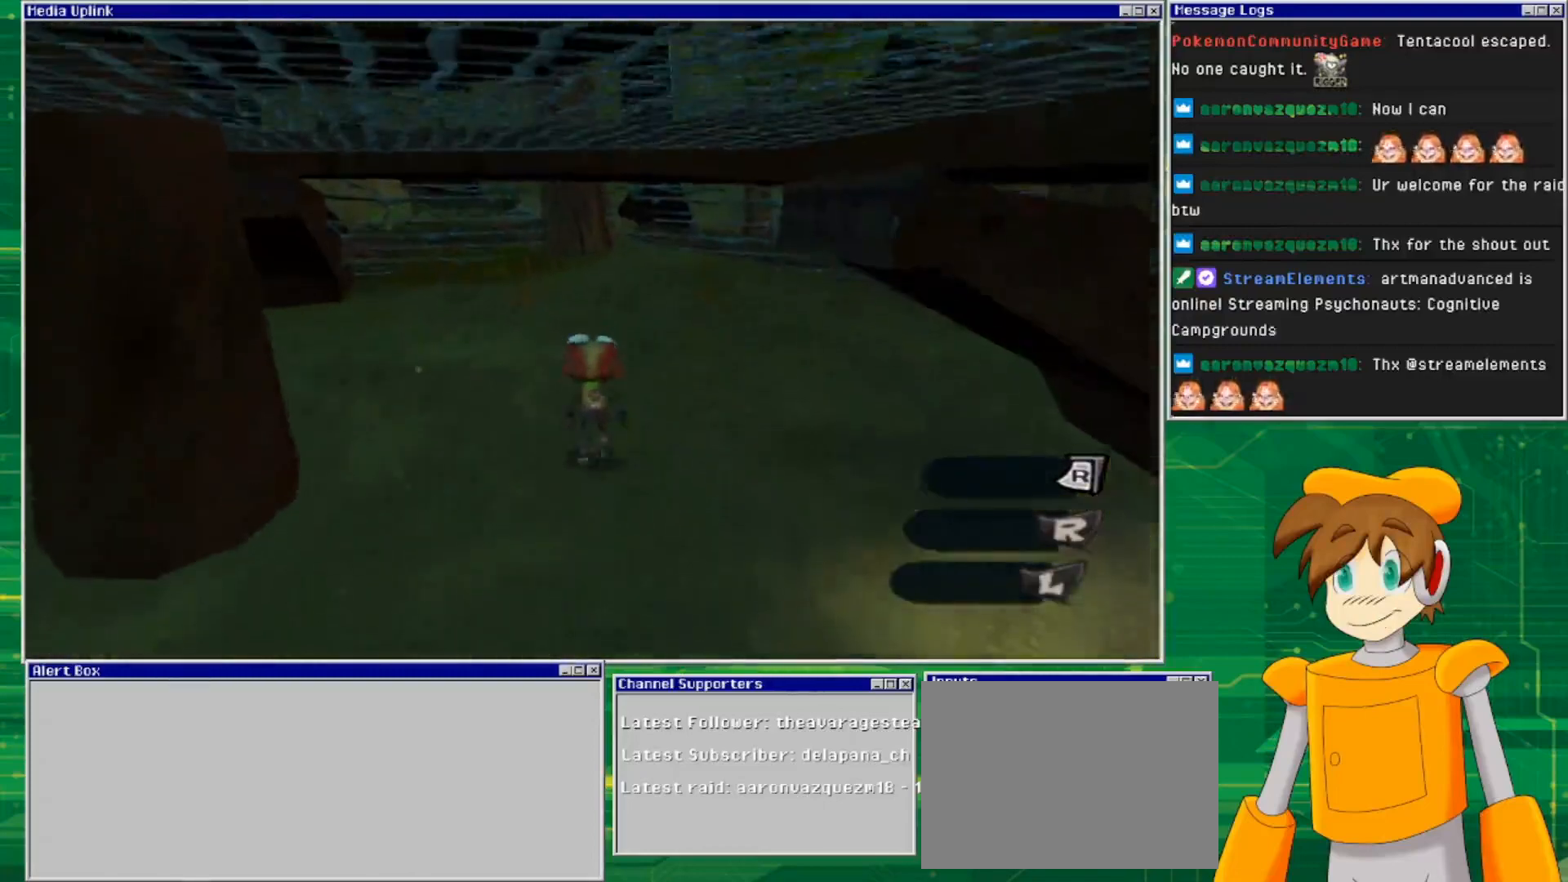
{"buttons": [], "left_stick": "right", "right_stick": "right", "events": [[33, "left_stick", "center"], [267, "right_stick", "right"], [333, "left_stick", "right"]]}
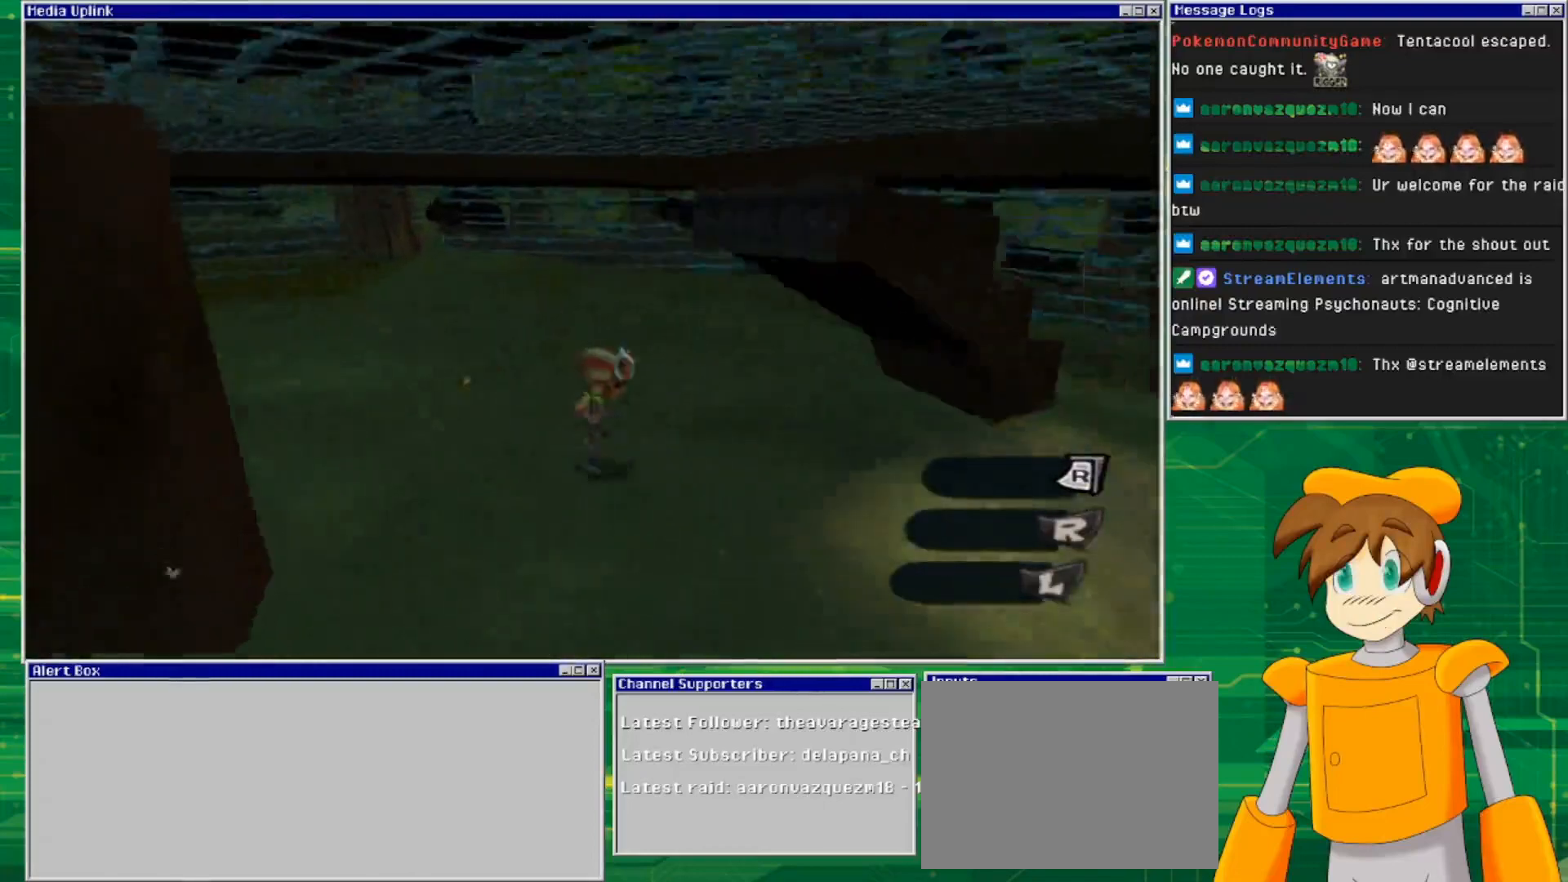
{"buttons": [], "left_stick": "up-right", "right_stick": "right", "events": [[333, "left_stick", "up-right"]]}
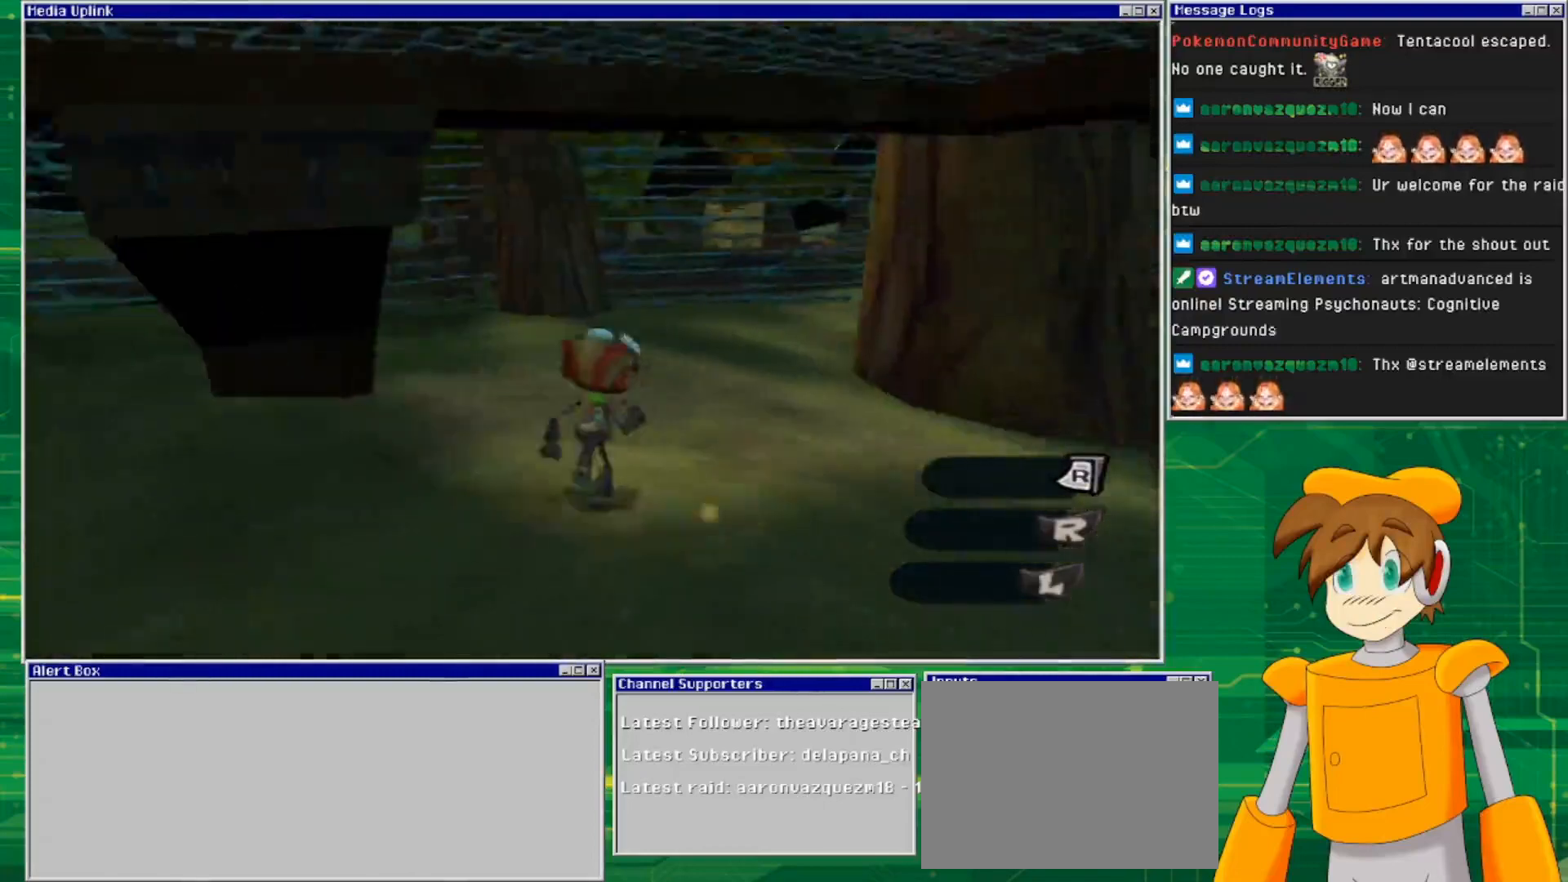
{"buttons": [], "left_stick": "up", "right_stick": "center", "events": [[133, "left_stick", "up"], [133, "right_stick", "center"]]}
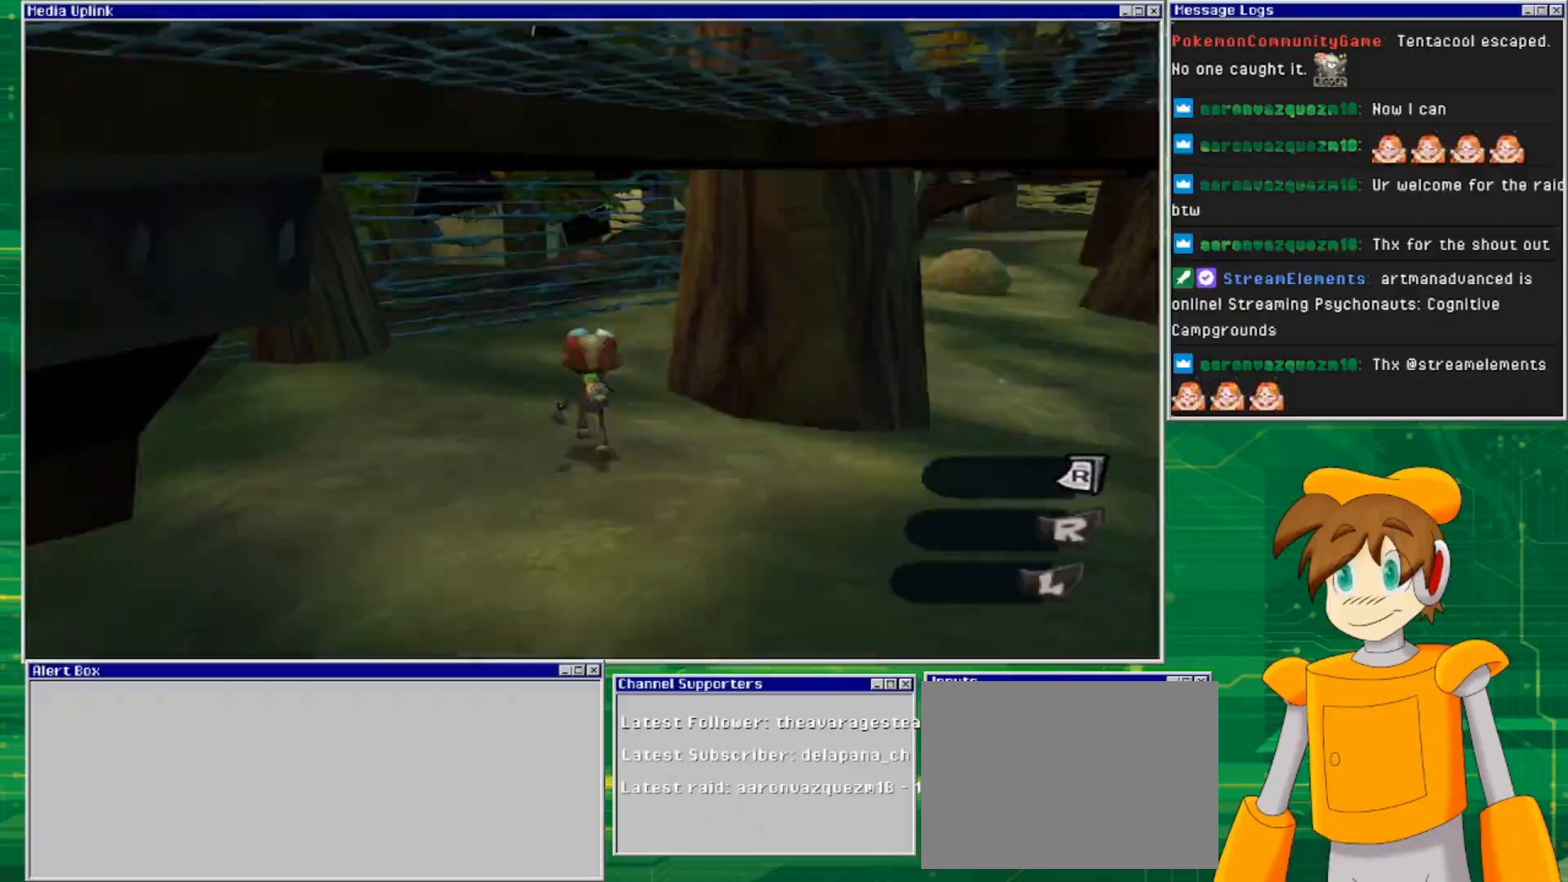
{"buttons": [], "left_stick": "left", "right_stick": "left", "events": [[167, "left_stick", "up-left"], [400, "left_stick", "left"], [467, "right_stick", "left"]]}
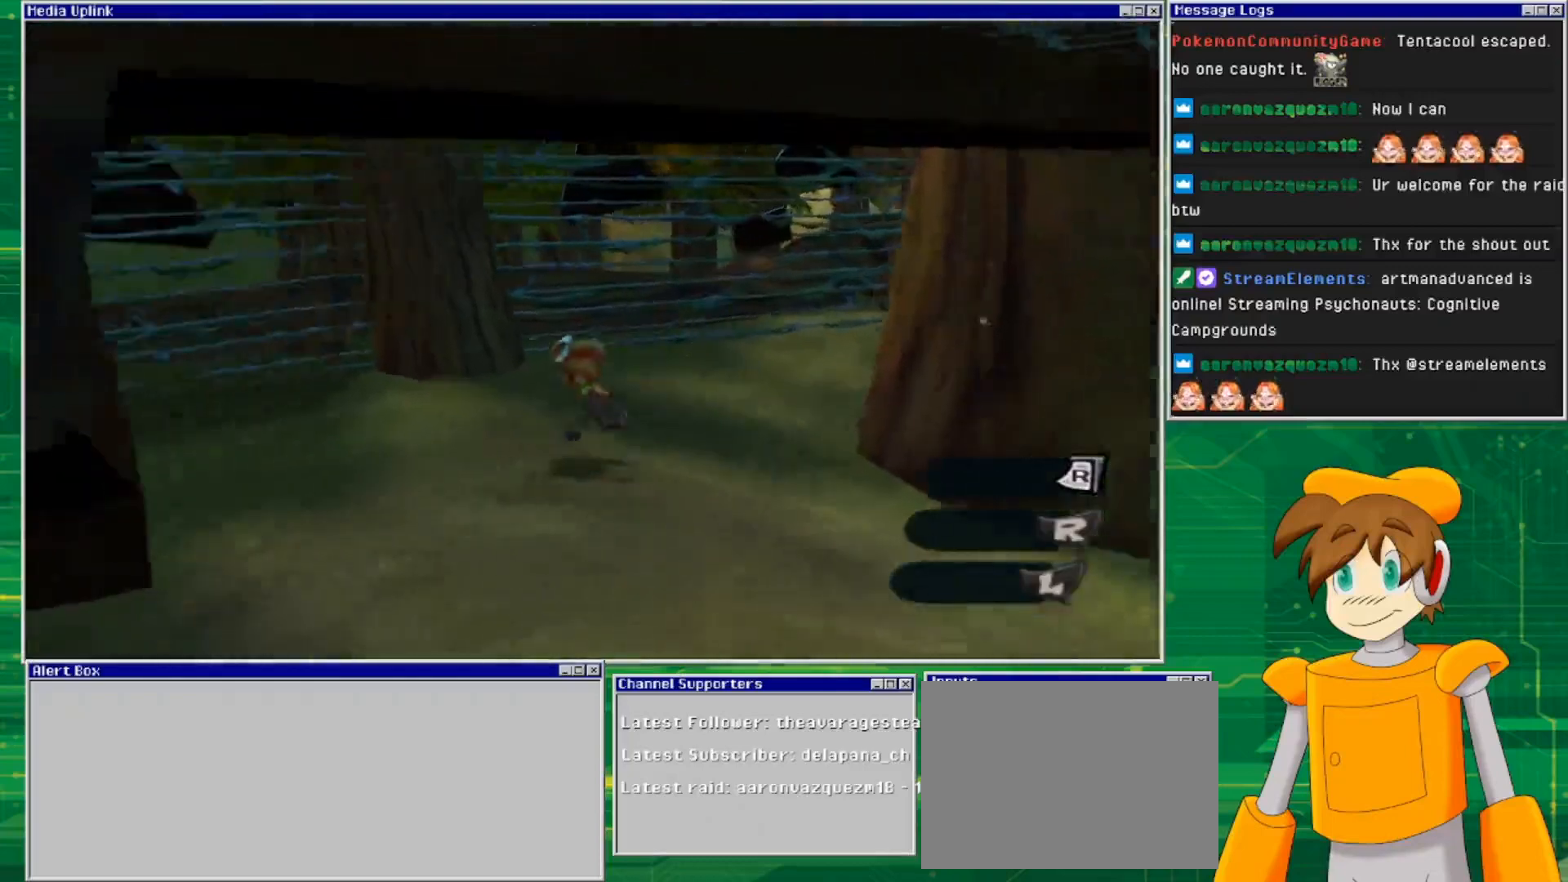
{"buttons": [], "left_stick": "up", "right_stick": "left", "events": [[200, "left_stick", "up-left"], [367, "left_stick", "up"]]}
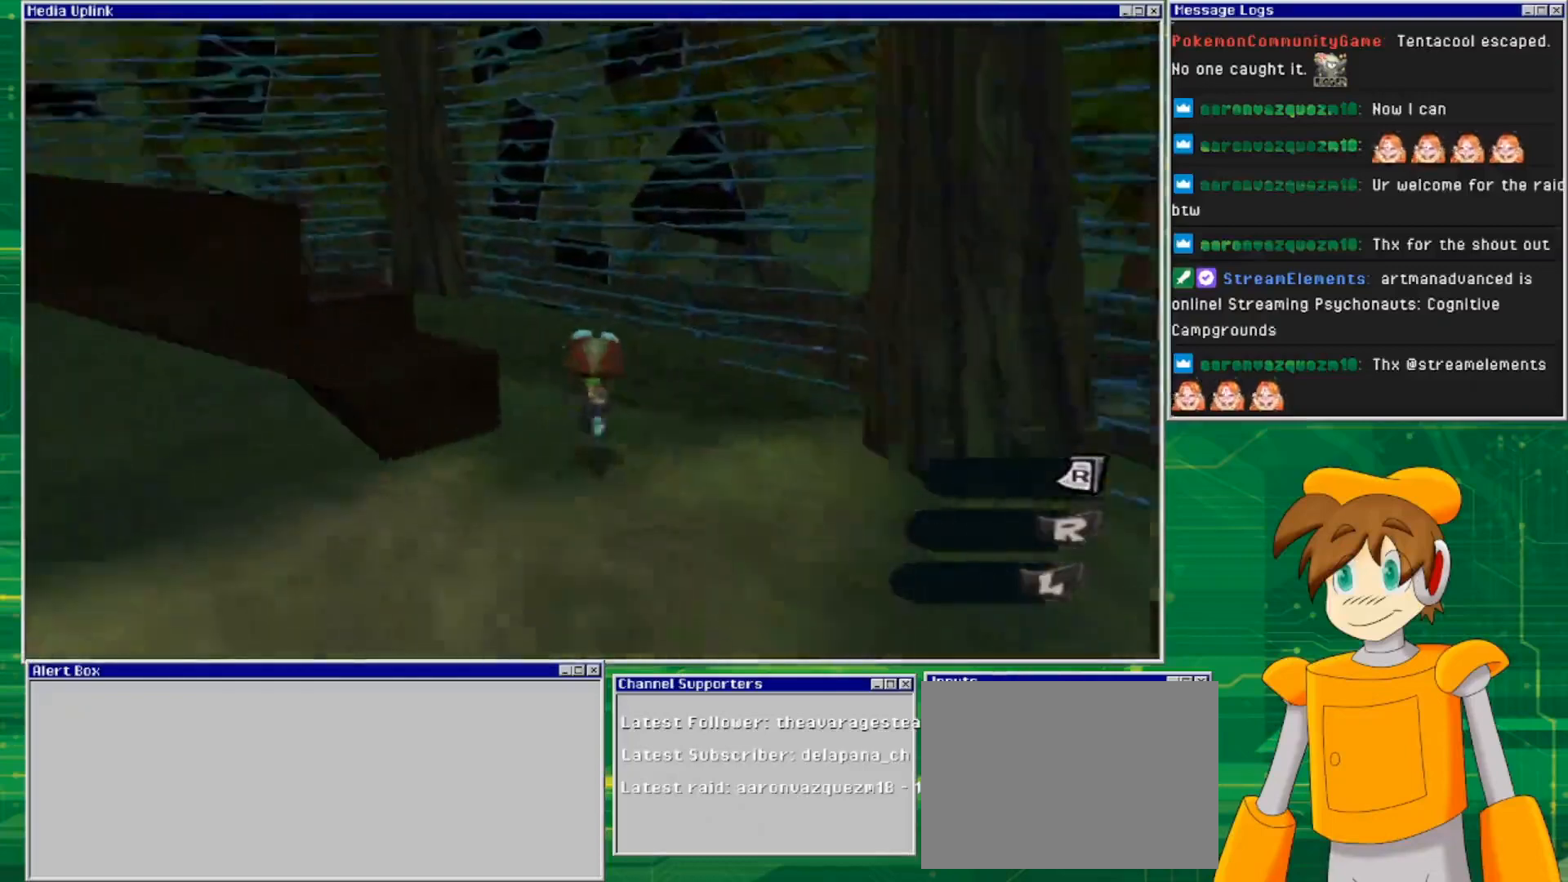
{"buttons": [], "left_stick": "up", "right_stick": "center", "events": [[67, "left_stick", "center"], [67, "right_stick", "center"], [467, "left_stick", "up"]]}
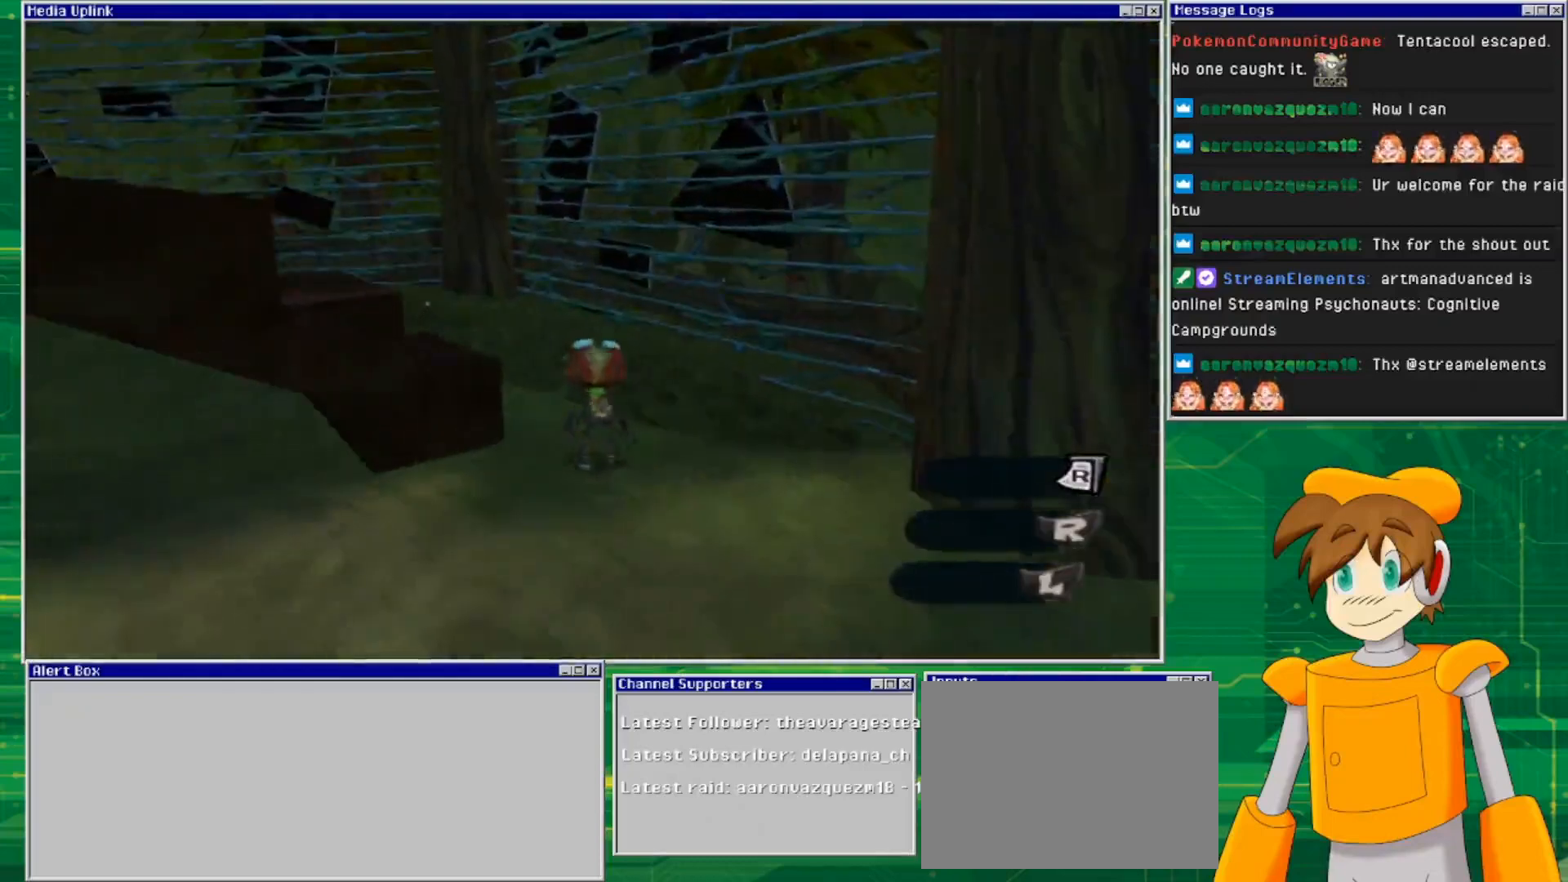
{"buttons": [], "left_stick": "center", "right_stick": "left", "events": [[100, "right_stick", "left"], [300, "left_stick", "center"]]}
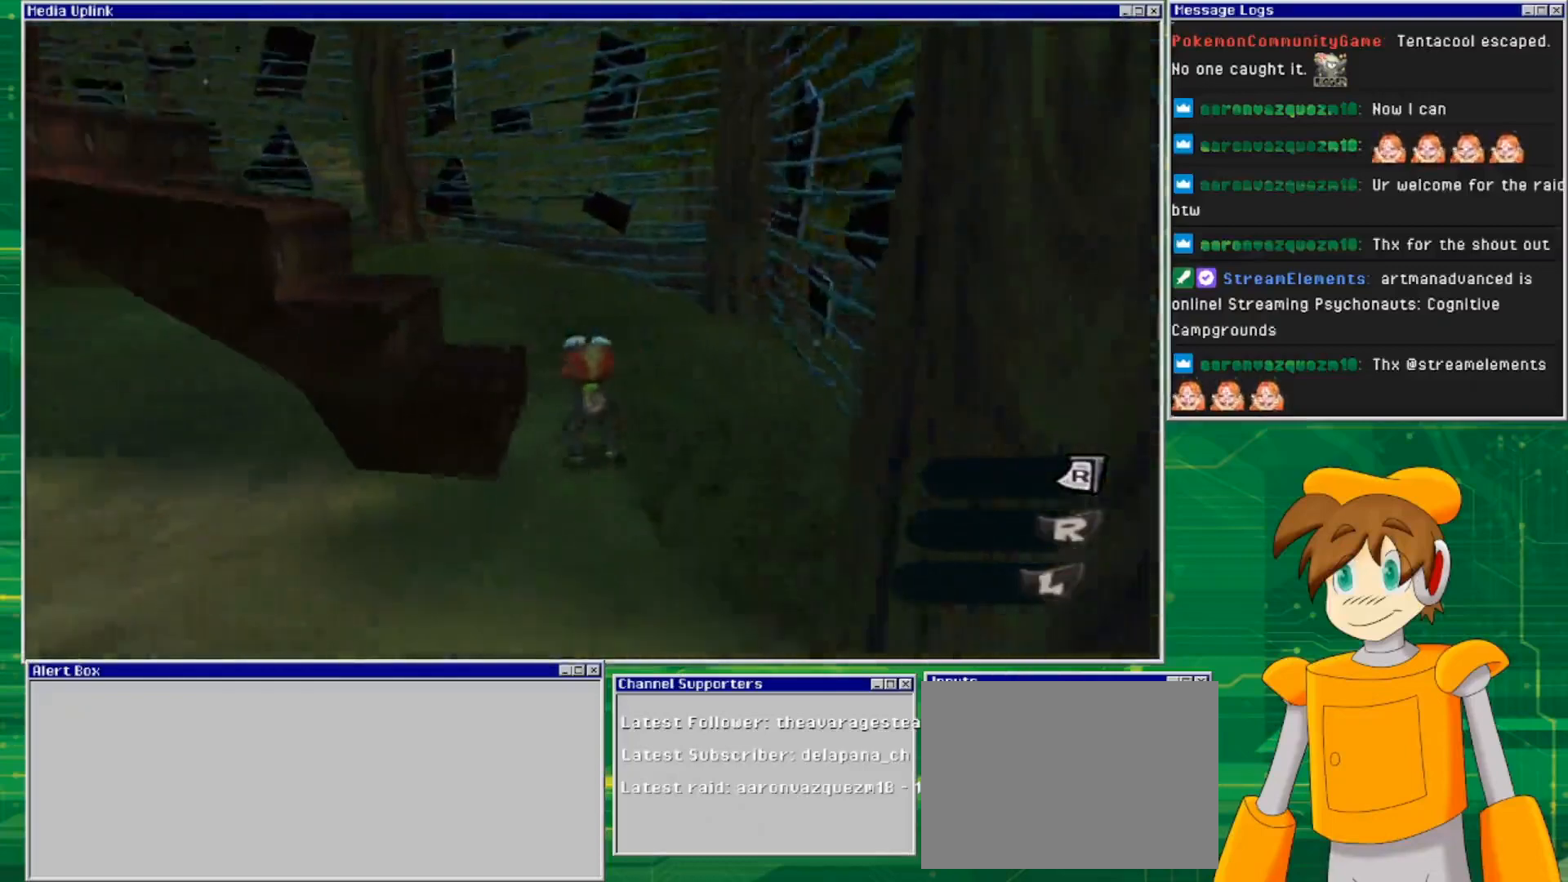
{"buttons": ["CROSS"], "left_stick": "up-left", "right_stick": "center", "events": [[267, "right_stick", "center"], [333, "left_stick", "up-left"], [400, "CROSS", "down"]]}
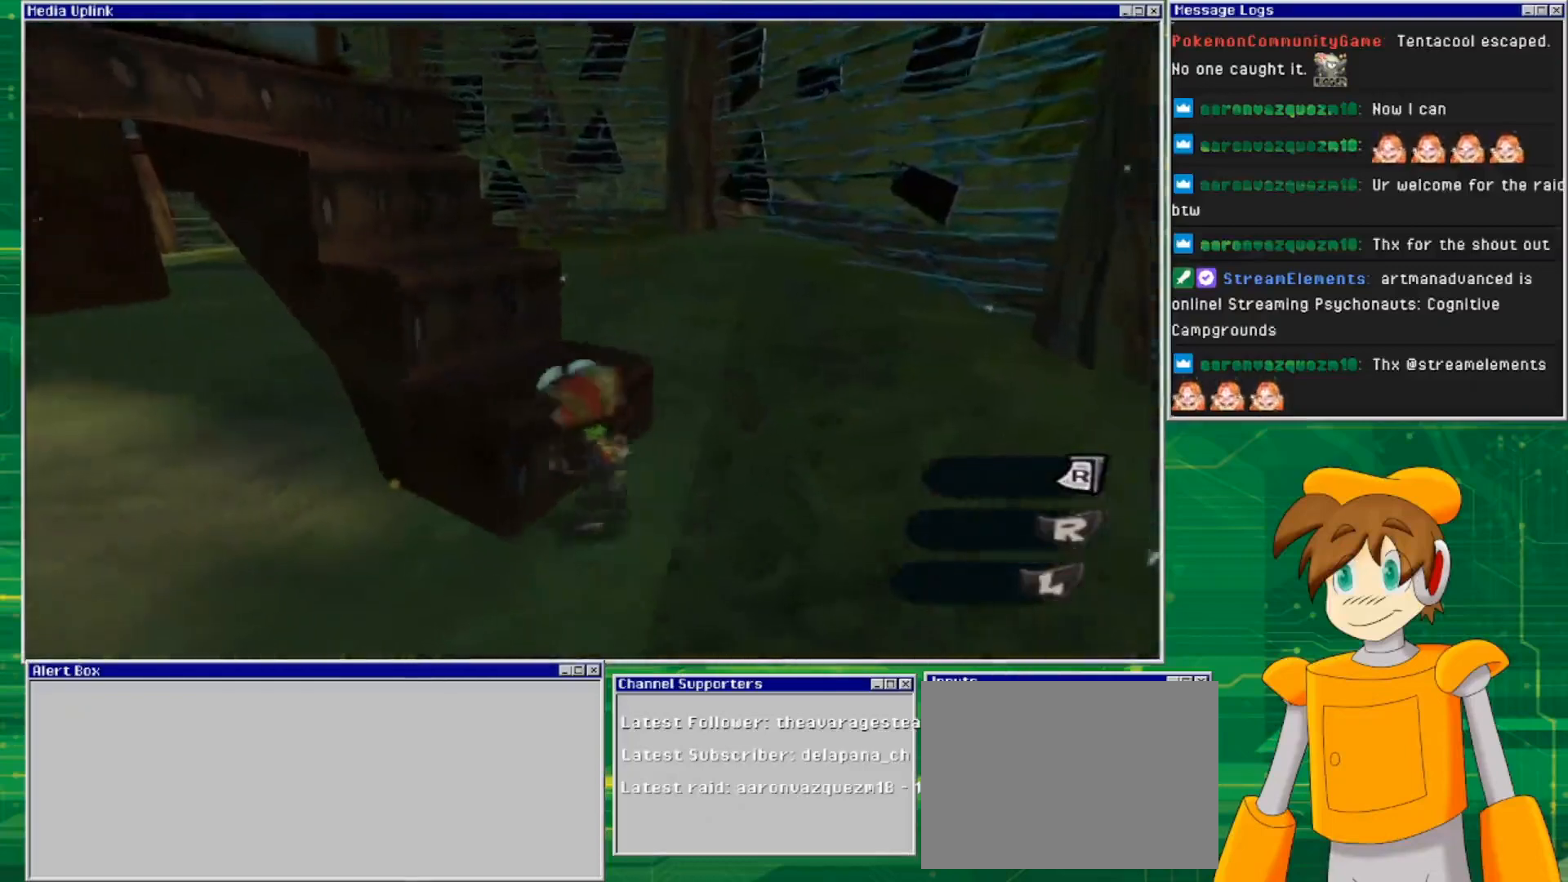
{"buttons": ["CROSS"], "left_stick": "up-left", "right_stick": "center", "events": [[333, "CROSS", "up"], [433, "CROSS", "down"]]}
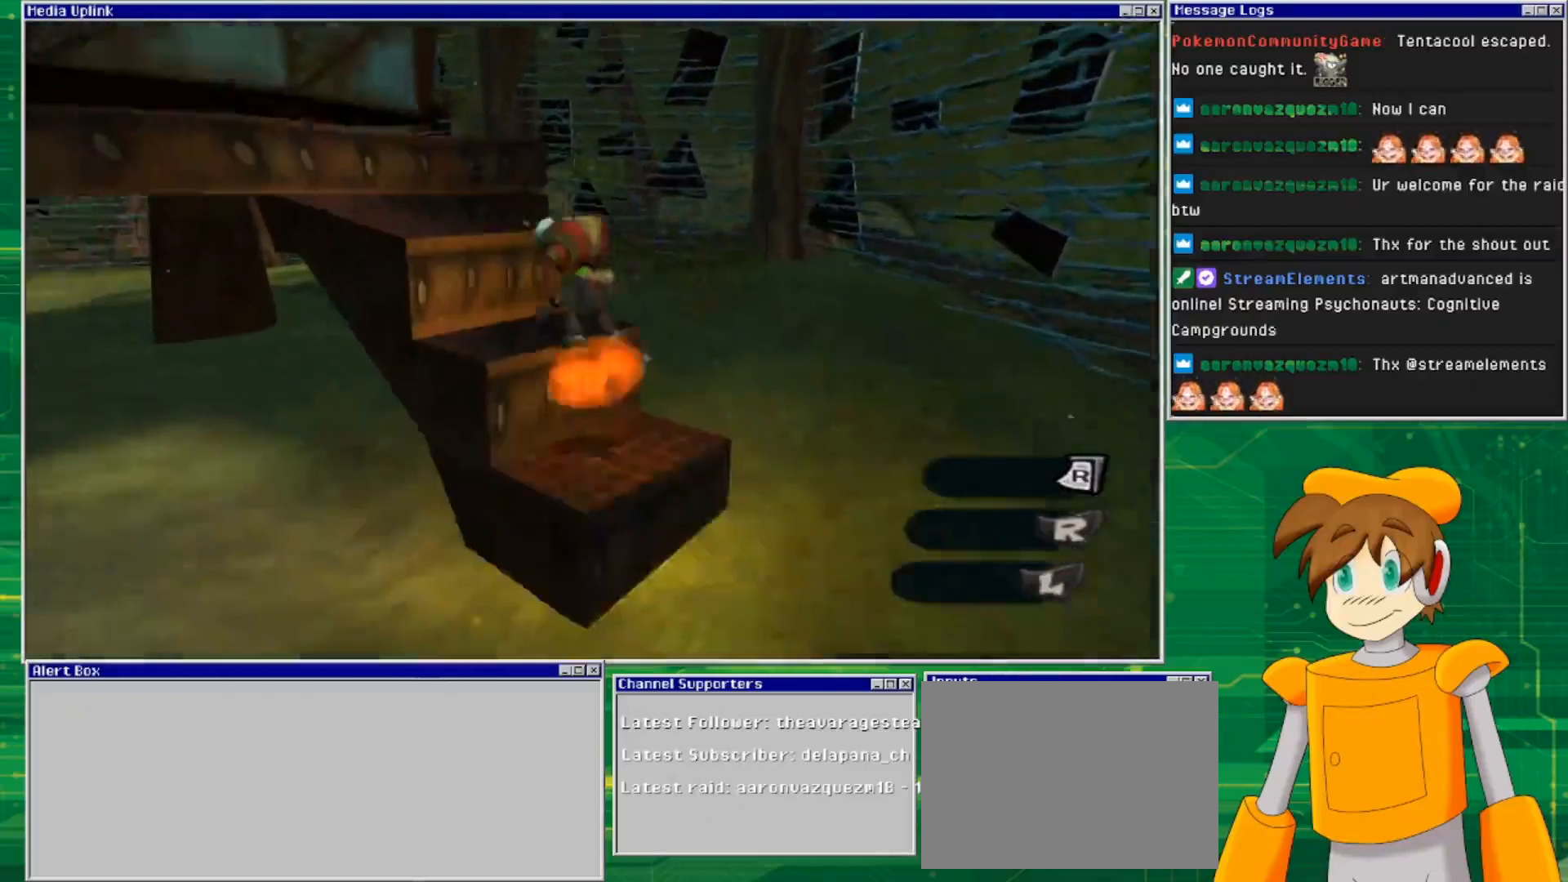
{"buttons": ["CROSS"], "left_stick": "up-left", "right_stick": "center", "events": []}
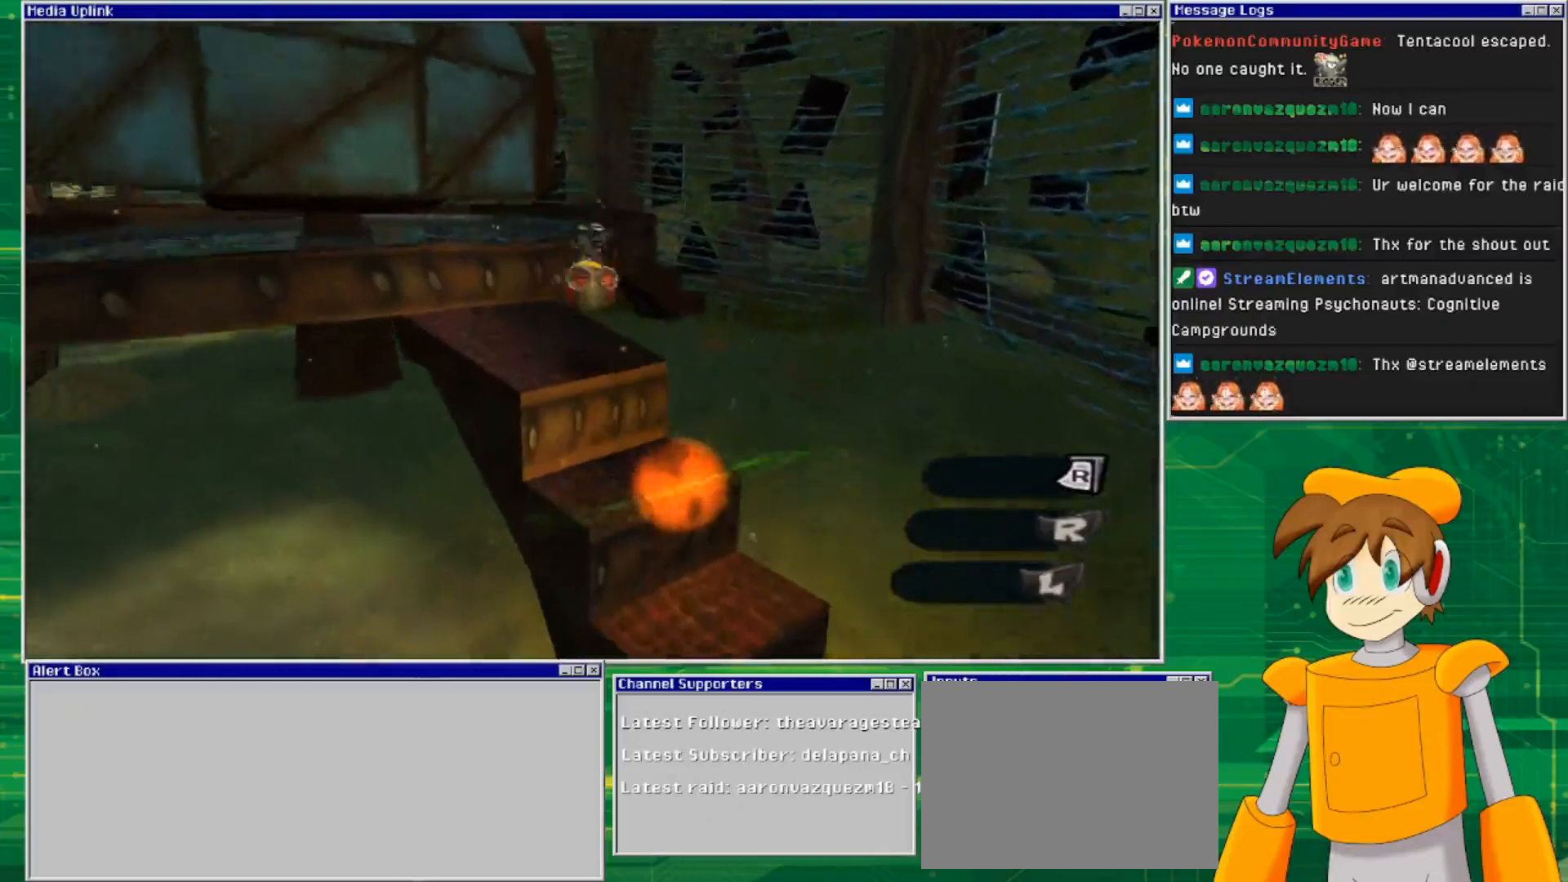
{"buttons": ["CROSS"], "left_stick": "up-left", "right_stick": "center", "events": [[167, "CROSS", "up"], [300, "CROSS", "down"]]}
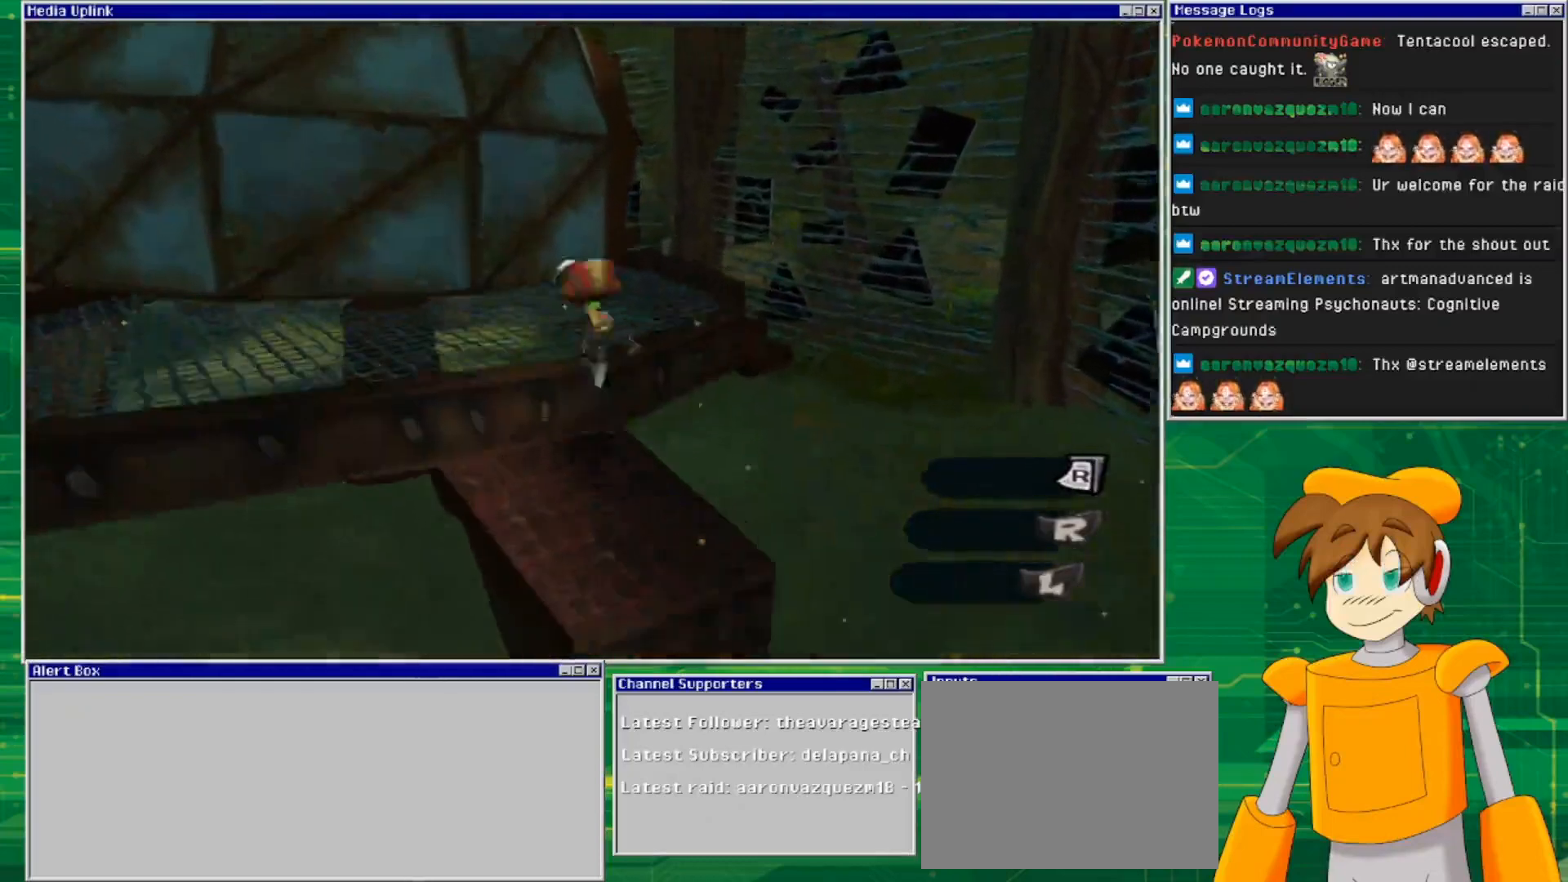
{"buttons": [], "left_stick": "up-right", "right_stick": "left", "events": [[133, "left_stick", "up"], [167, "CROSS", "up"], [400, "right_stick", "left"], [433, "left_stick", "up-right"]]}
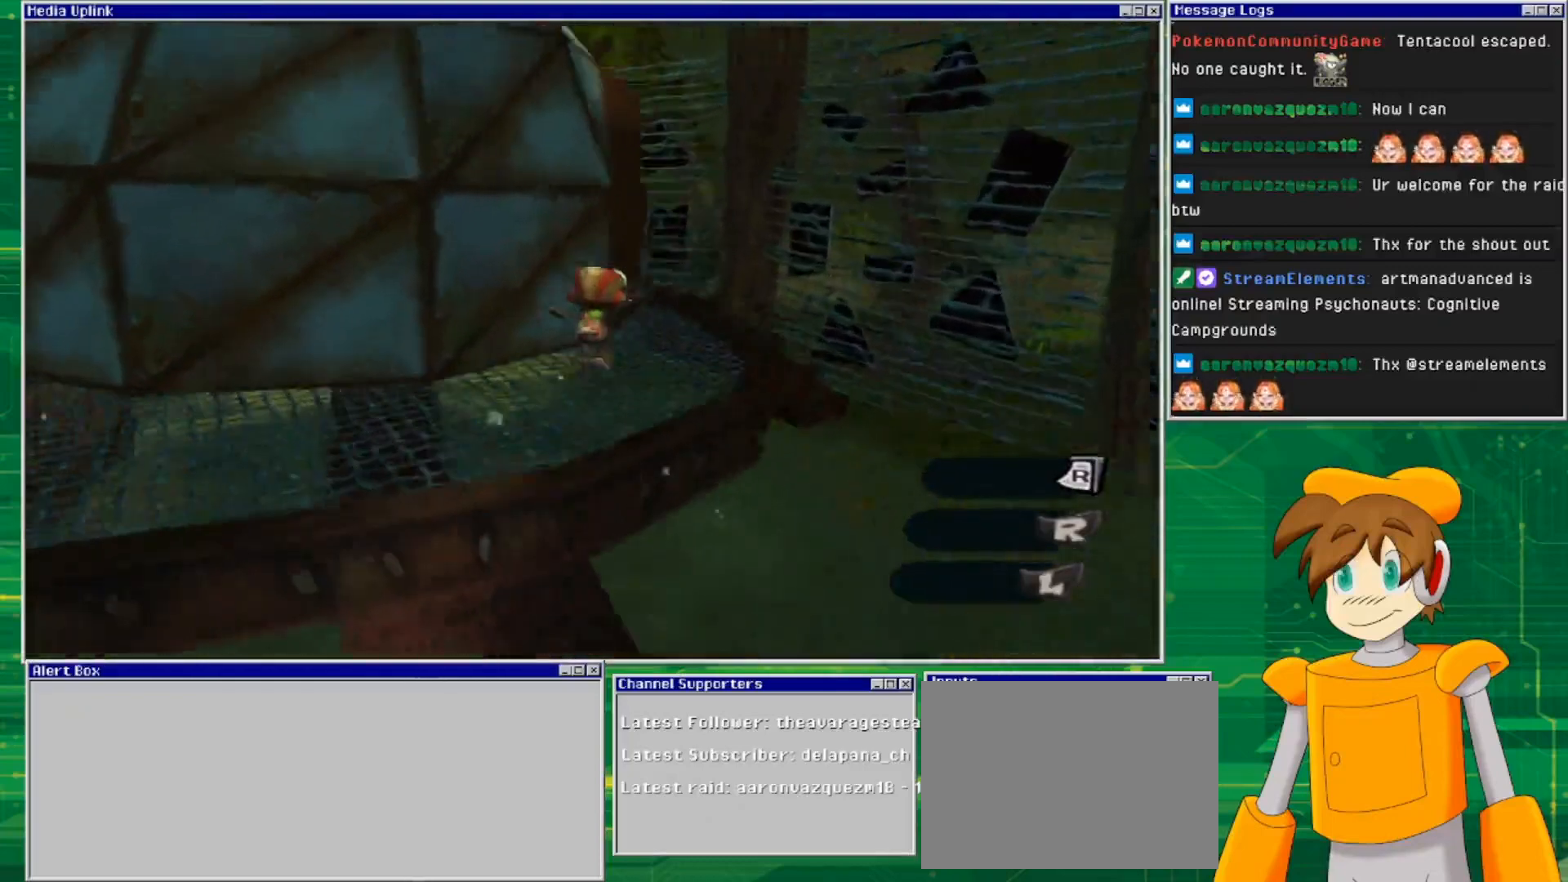
{"buttons": [], "left_stick": "up-right", "right_stick": "left", "events": []}
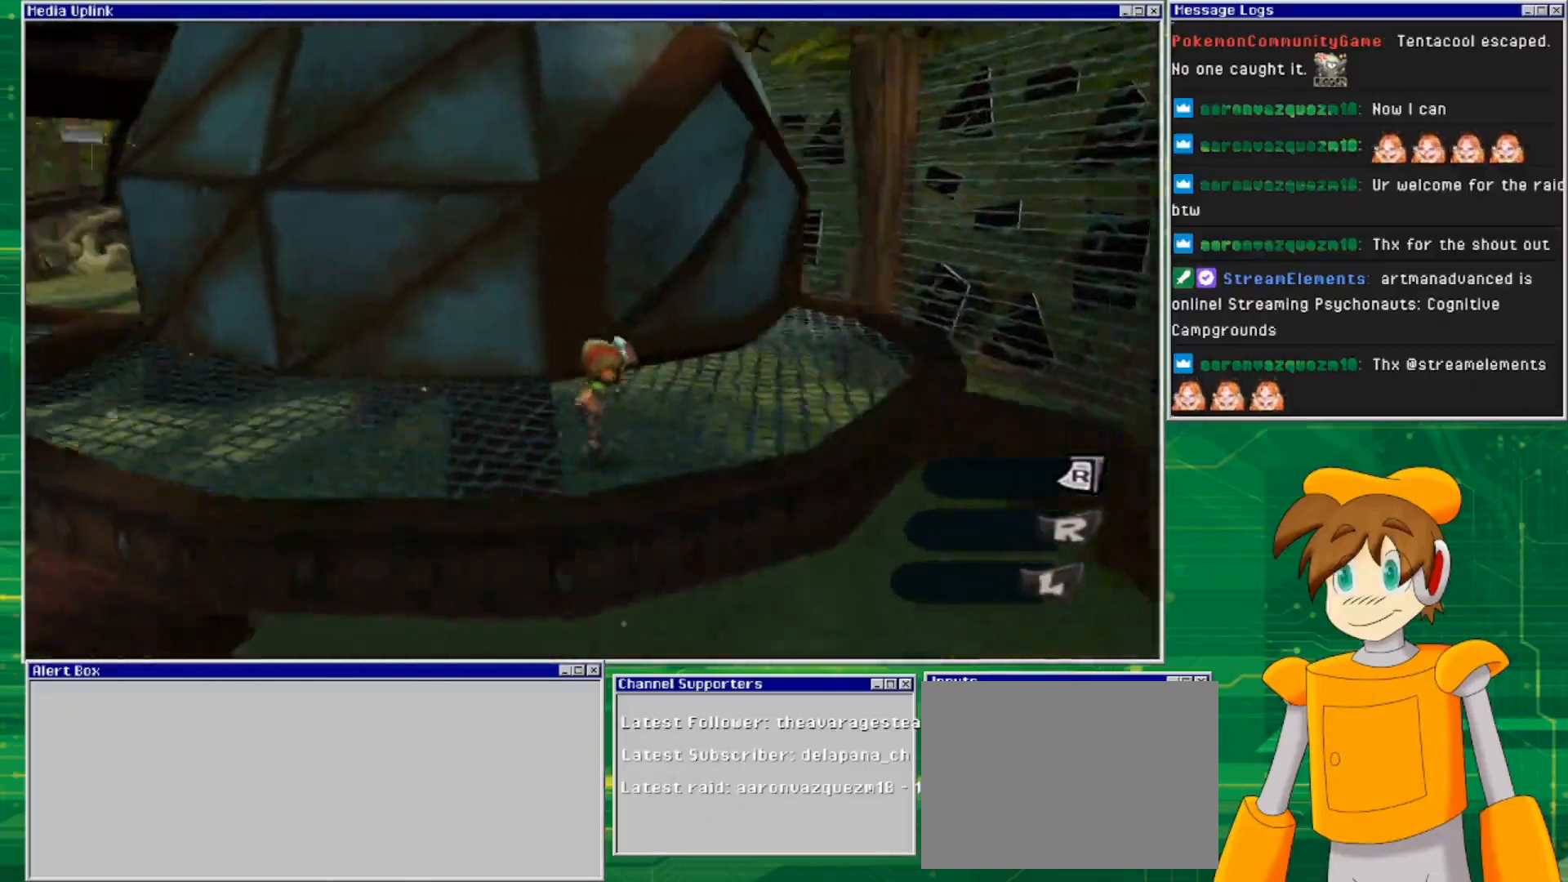
{"buttons": ["SQUARE"], "left_stick": "center", "right_stick": "center", "events": [[100, "right_stick", "center"], [133, "left_stick", "up"], [233, "SQUARE", "down"], [367, "left_stick", "center"]]}
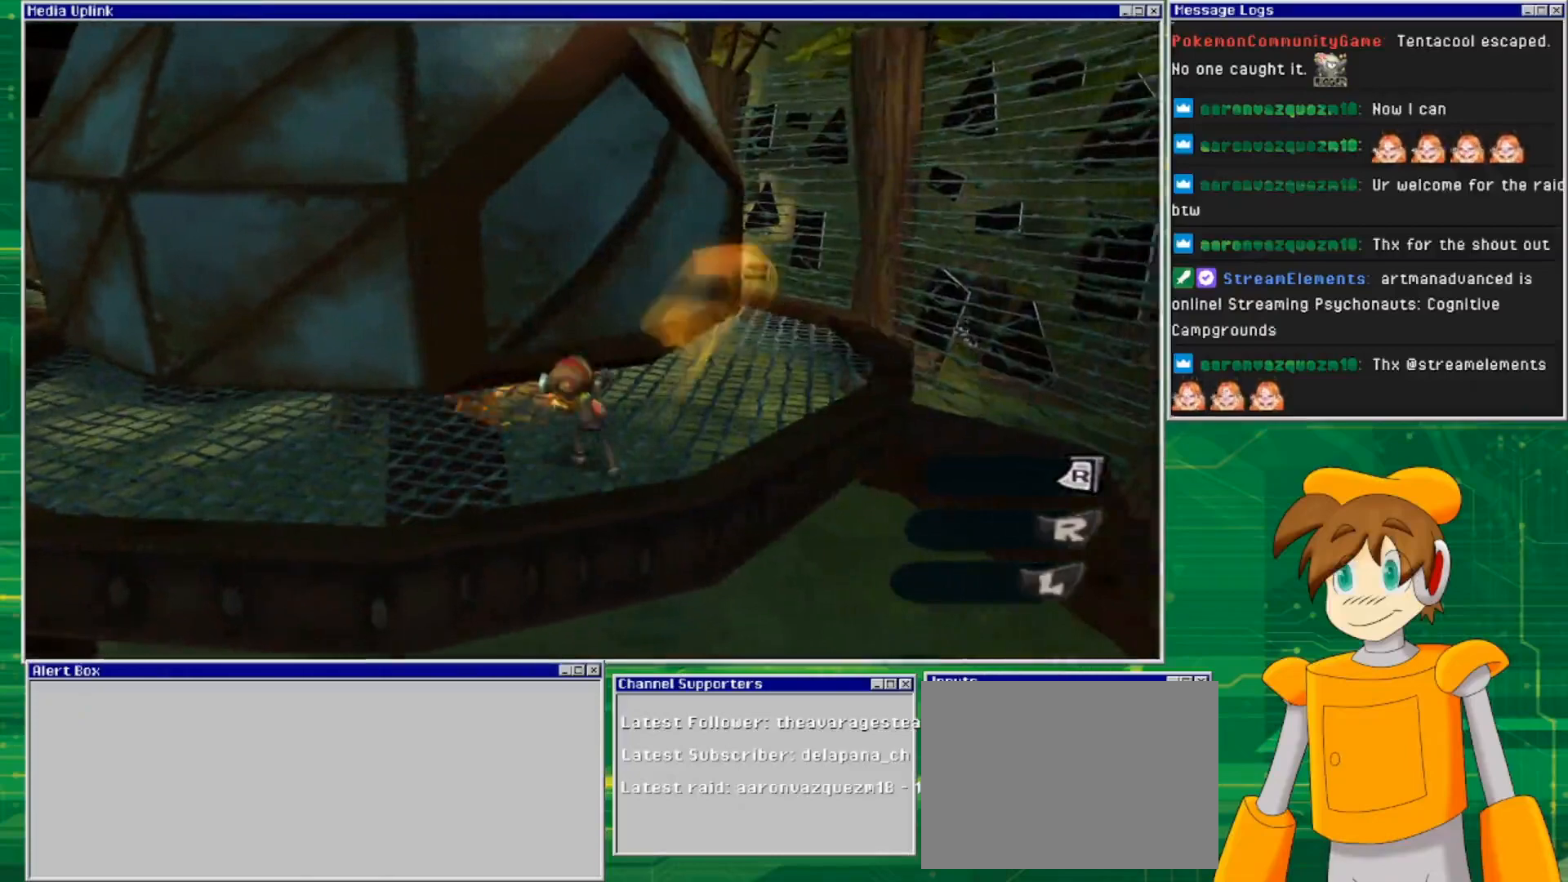
{"buttons": [], "left_stick": "up-right", "right_stick": "center", "events": [[33, "SQUARE", "up"], [333, "left_stick", "right"], [467, "left_stick", "up-right"]]}
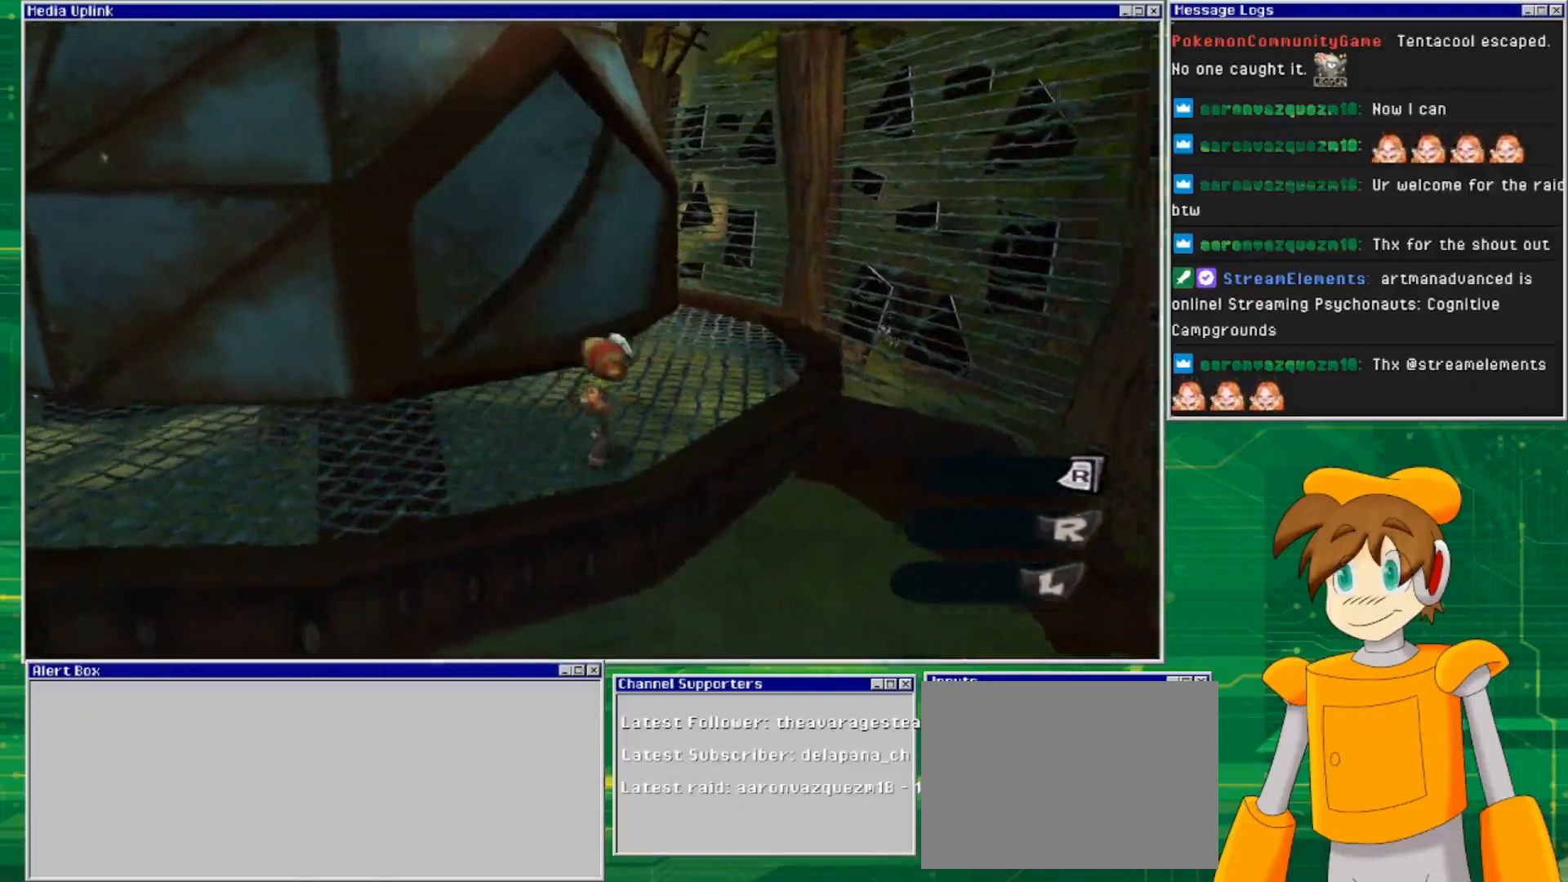
{"buttons": [], "left_stick": "up-right", "right_stick": "left", "events": [[67, "right_stick", "left"]]}
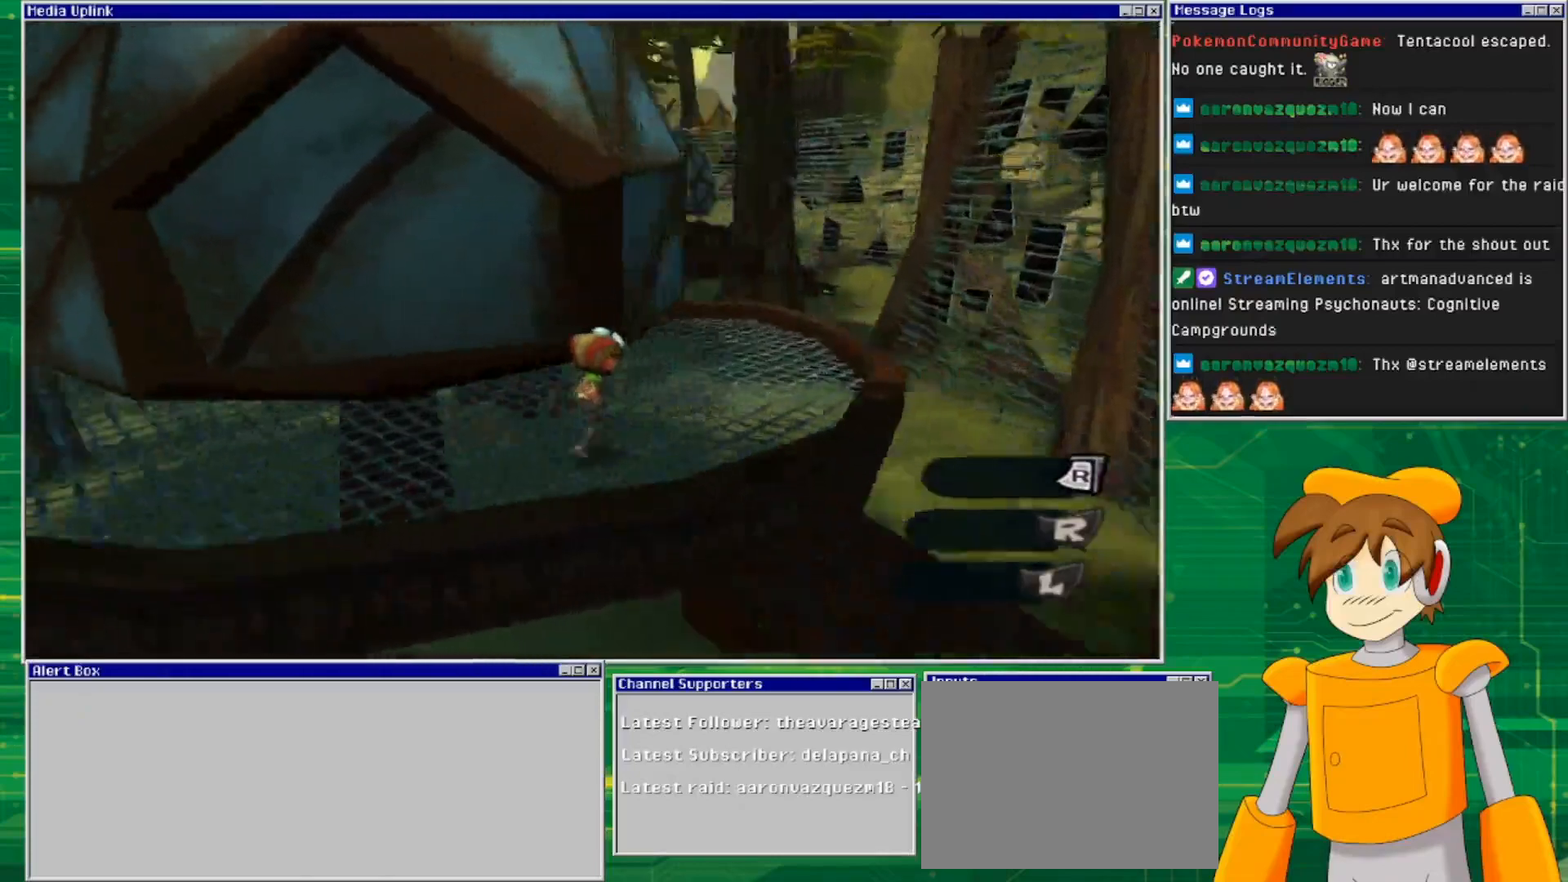
{"buttons": [], "left_stick": "up-right", "right_stick": "left", "events": []}
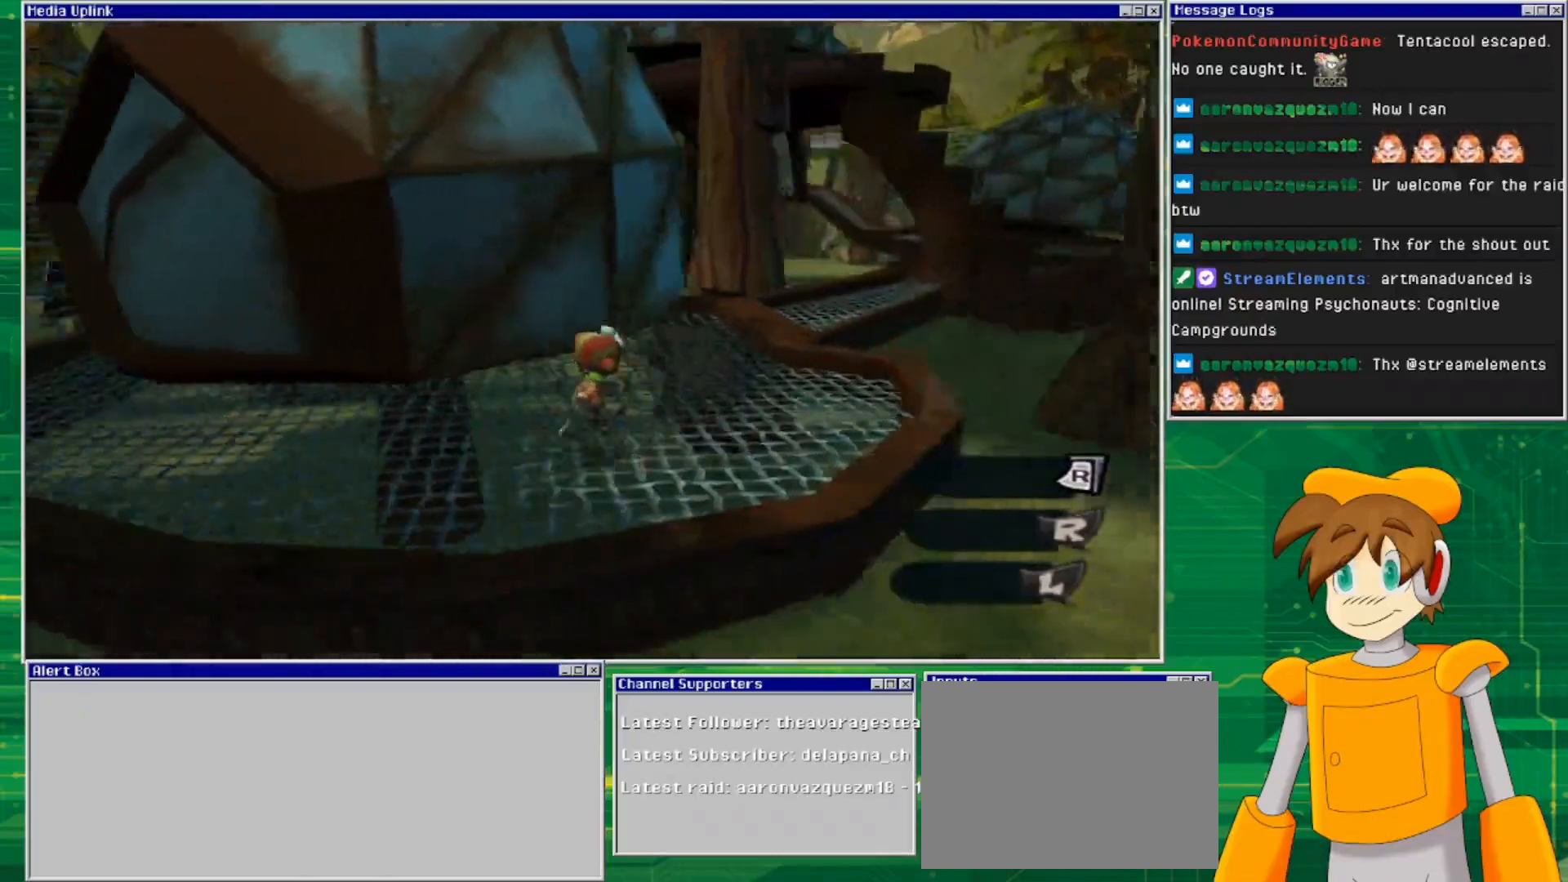
{"buttons": [], "left_stick": "up-right", "right_stick": "center", "events": [[233, "right_stick", "center"]]}
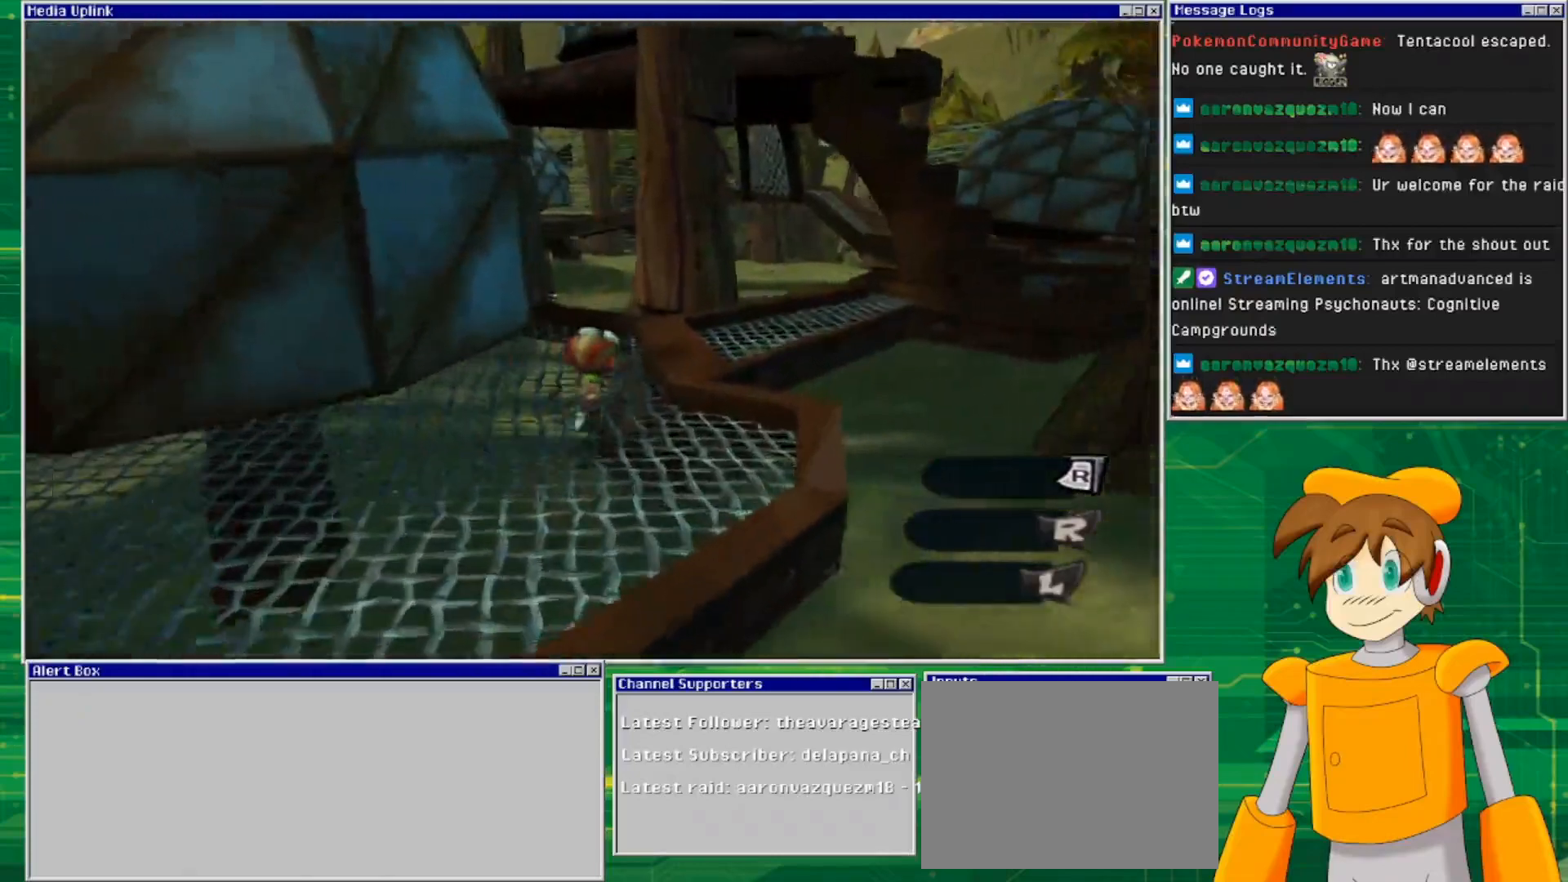
{"buttons": [], "left_stick": "up-right", "right_stick": "center", "events": []}